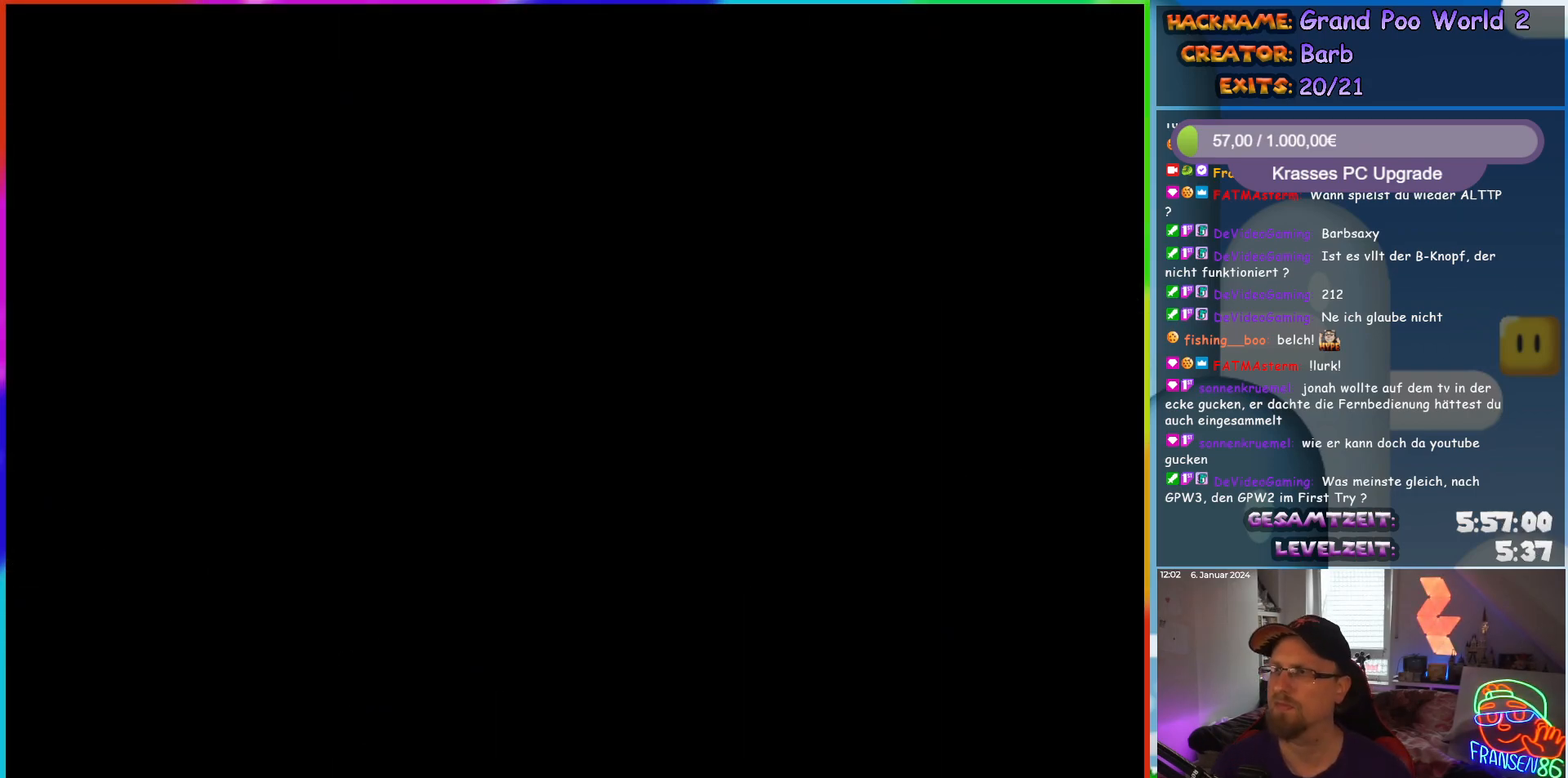
Gameplay with a controller (Nintendo layout); each line is a JSON object with the inputs held at the frame after it. "events" lists button and stick changes between this image and that frame as [ms after this image, input, new state], when the widget could be followed in between. Not read: L1 L3 R3.
{"buttons": ["X", "DPAD_RIGHT"], "events": [[83, "DPAD_RIGHT", "down"], [83, "X", "down"]]}
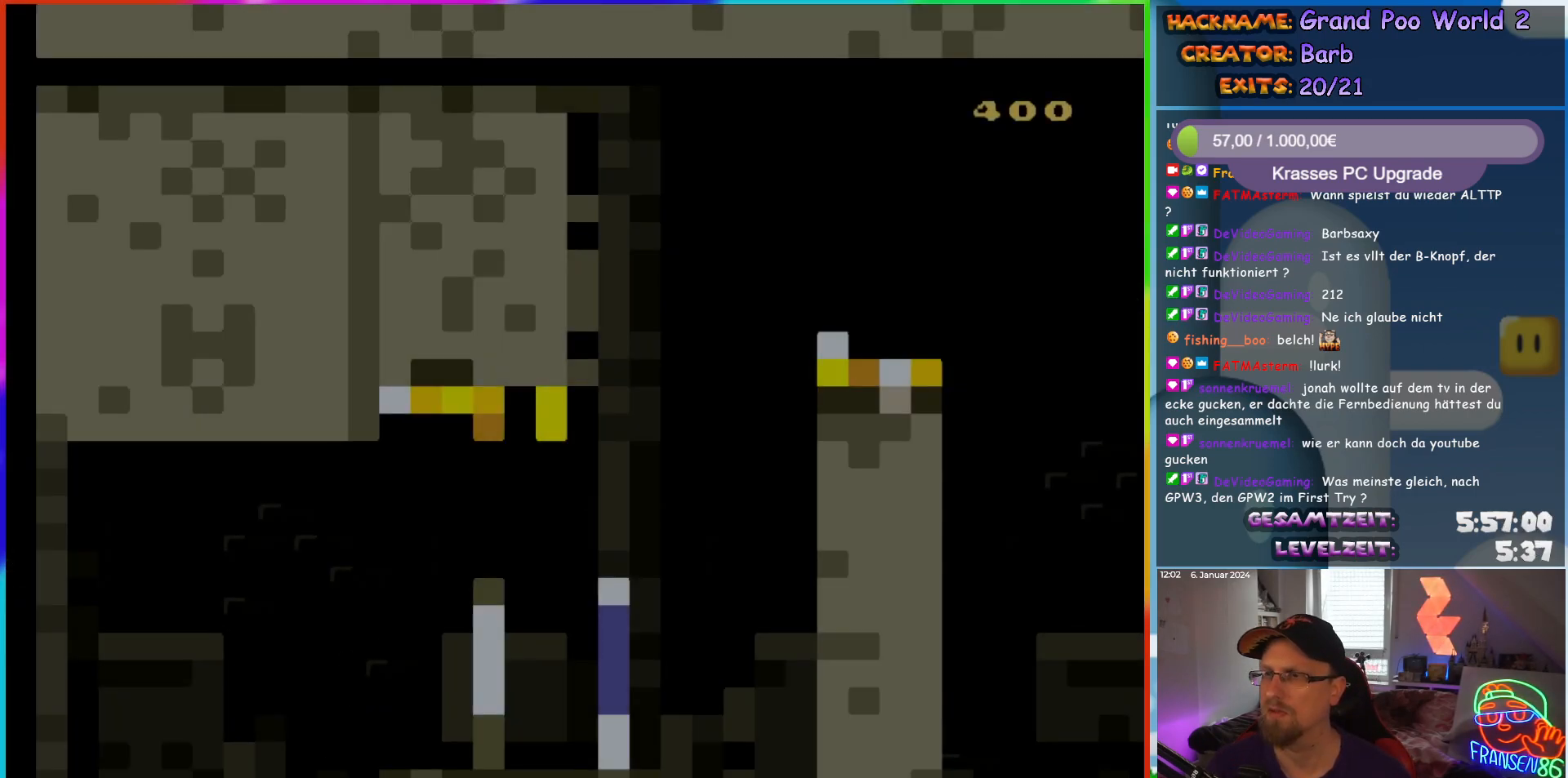
{"buttons": ["X", "DPAD_RIGHT"], "events": []}
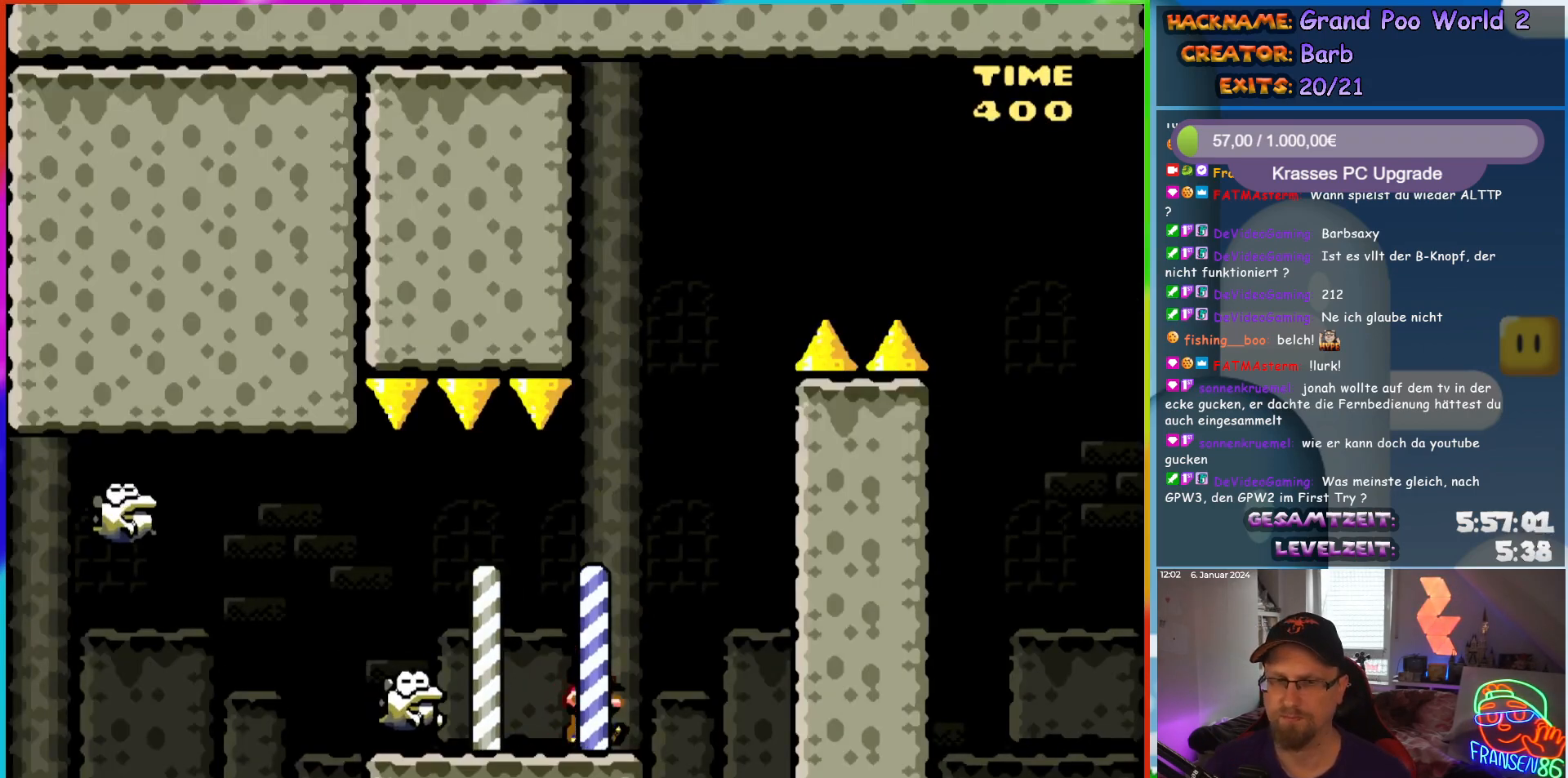
{"buttons": ["A", "X"], "events": [[83, "A", "down"], [150, "DPAD_RIGHT", "up"], [183, "DPAD_LEFT", "down"], [317, "DPAD_LEFT", "up"]]}
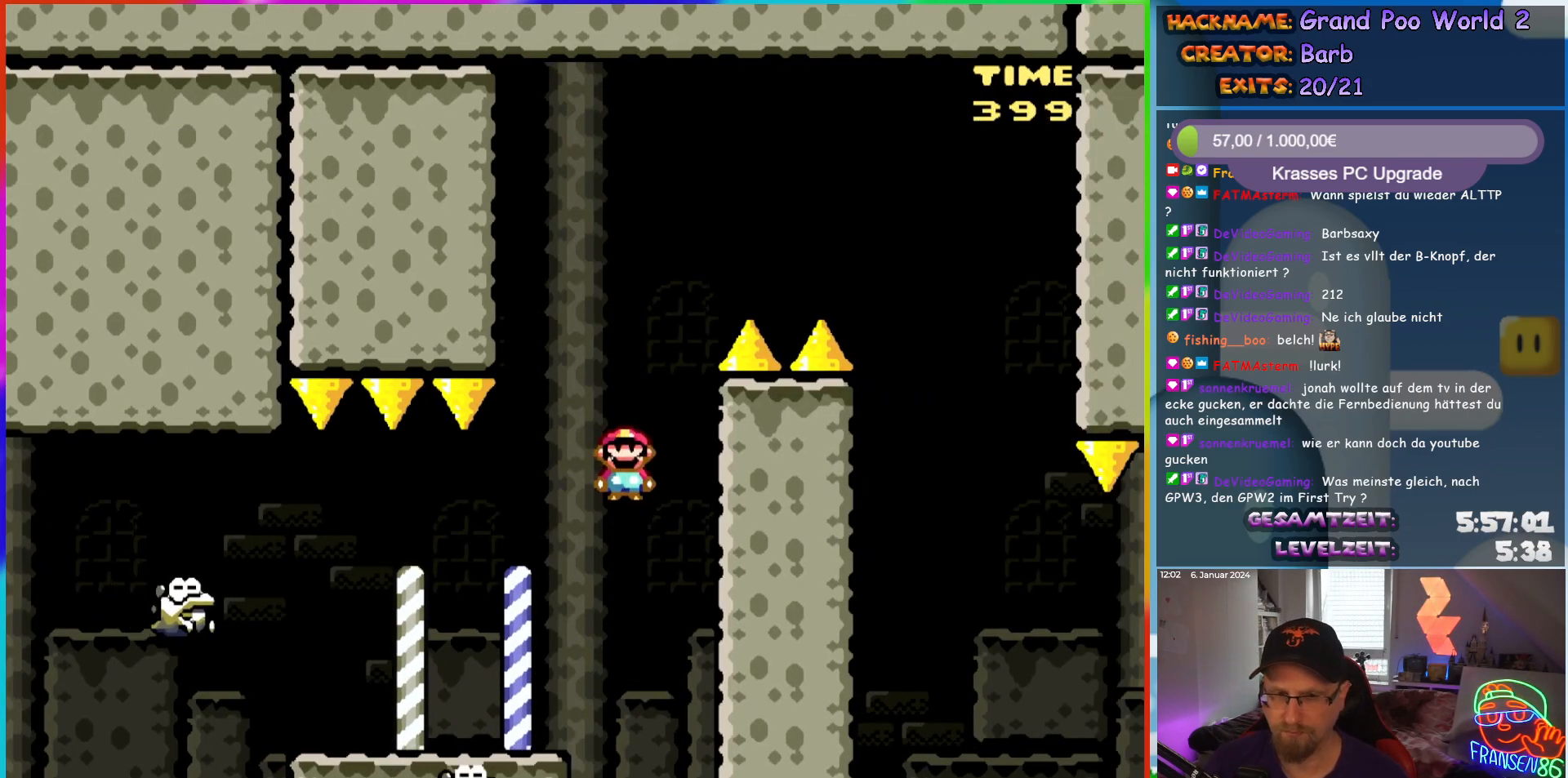
{"buttons": ["A", "X"], "events": []}
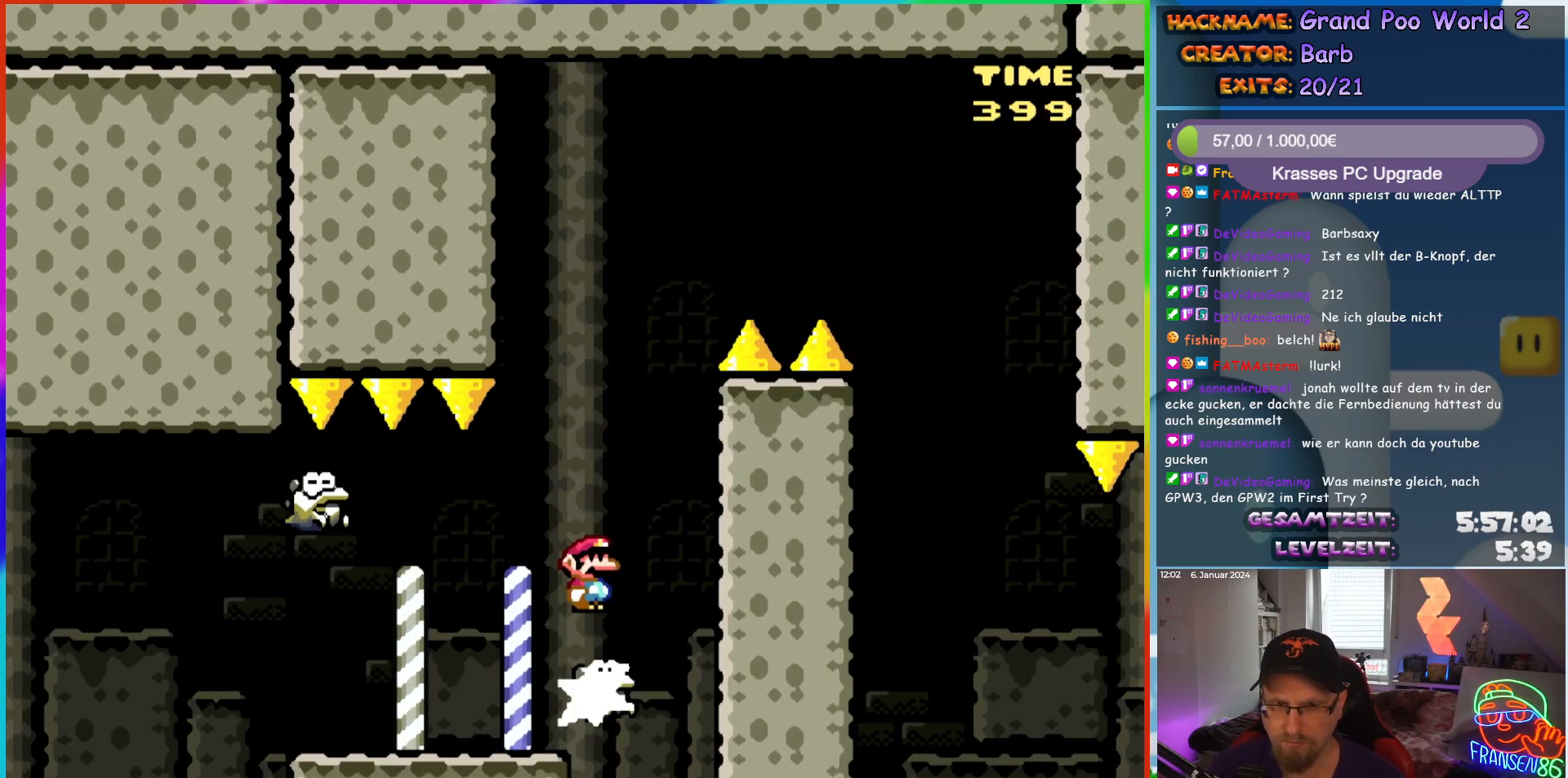
{"buttons": ["A", "X", "DPAD_LEFT"], "events": [[167, "DPAD_RIGHT", "down"], [250, "DPAD_RIGHT", "up"], [333, "DPAD_LEFT", "down"]]}
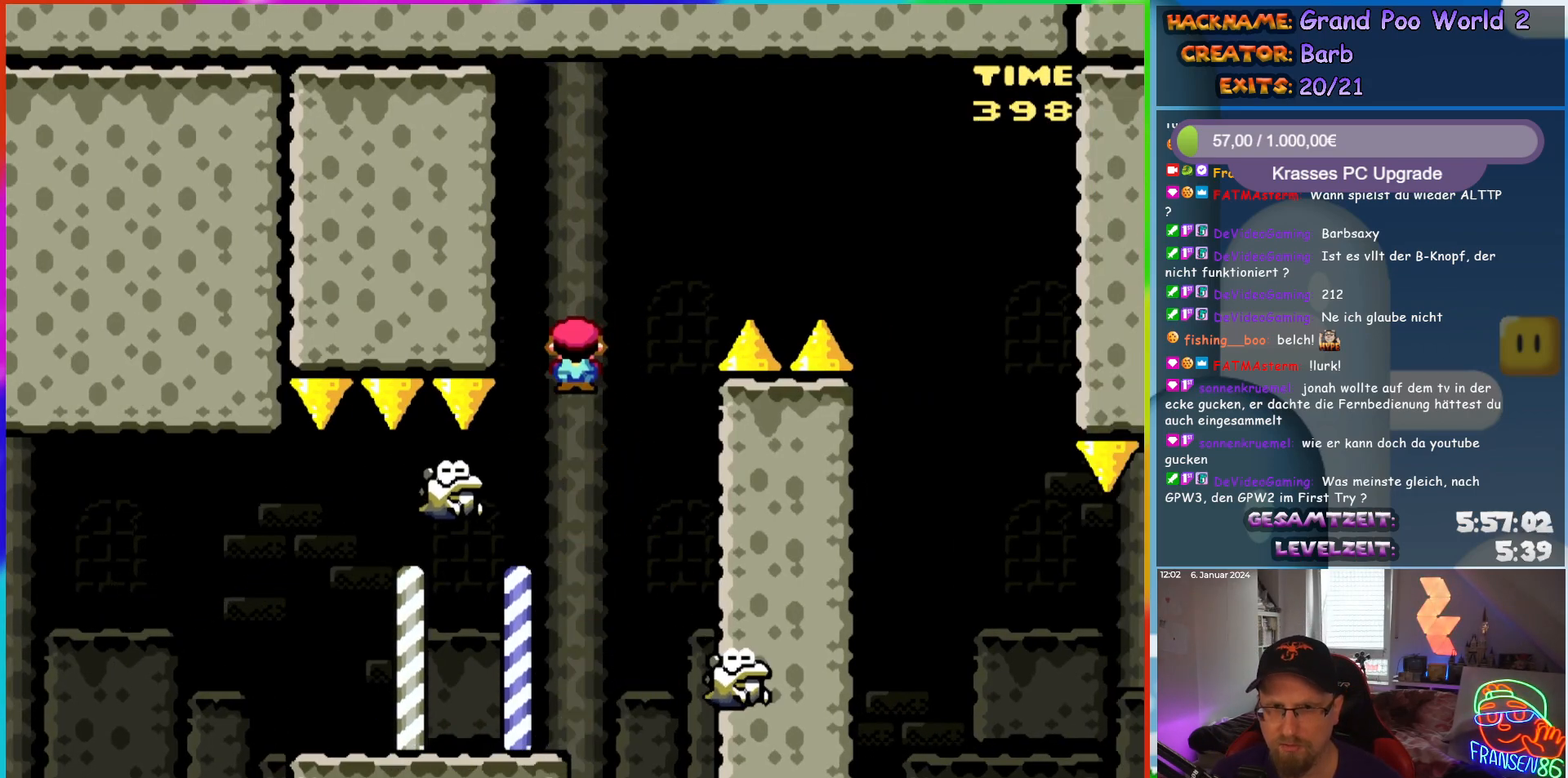
{"buttons": ["A", "X", "DPAD_RIGHT"], "events": [[33, "DPAD_LEFT", "up"], [133, "DPAD_RIGHT", "down"]]}
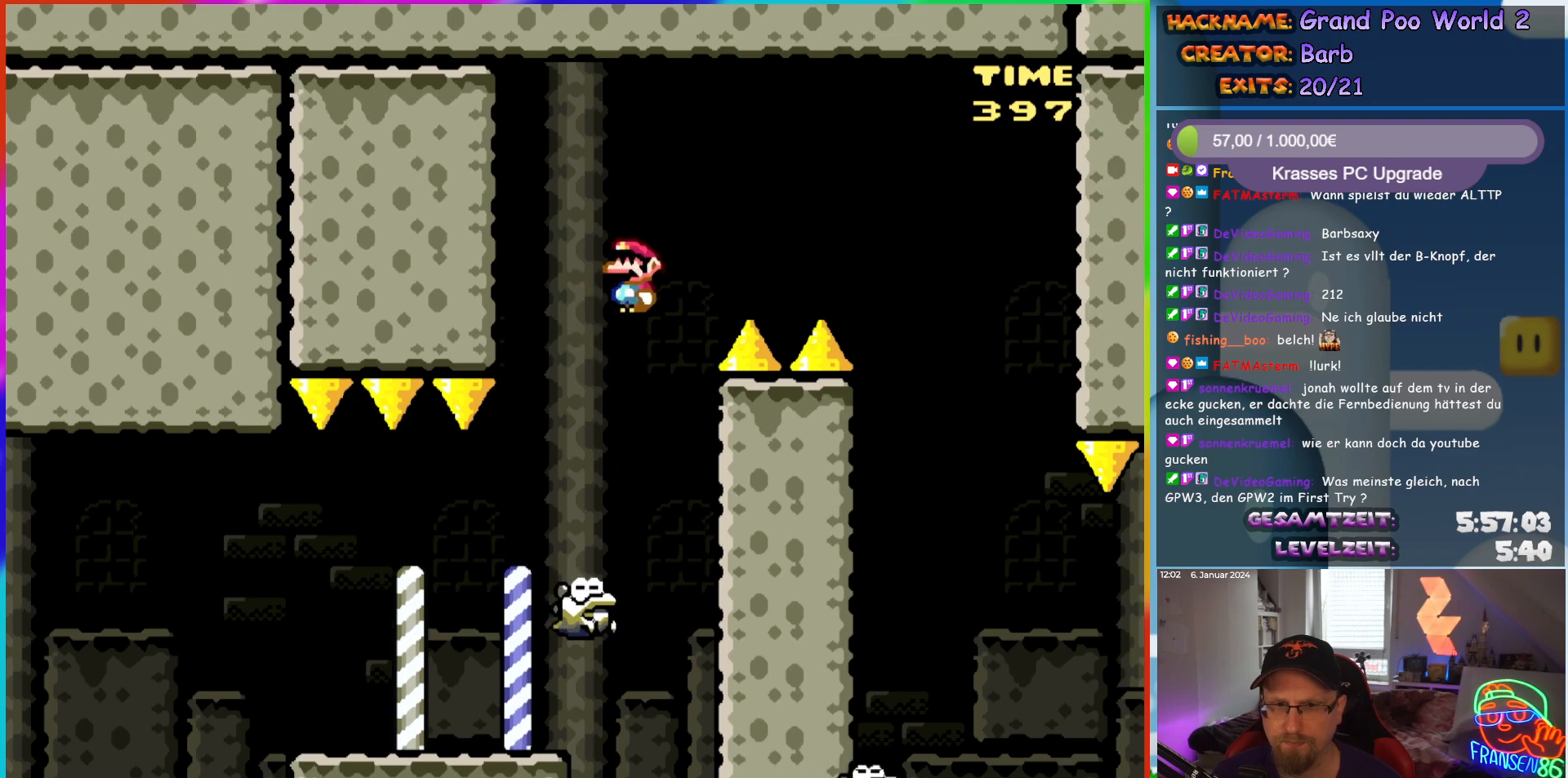
{"buttons": ["X", "DPAD_RIGHT"], "events": [[317, "A", "up"]]}
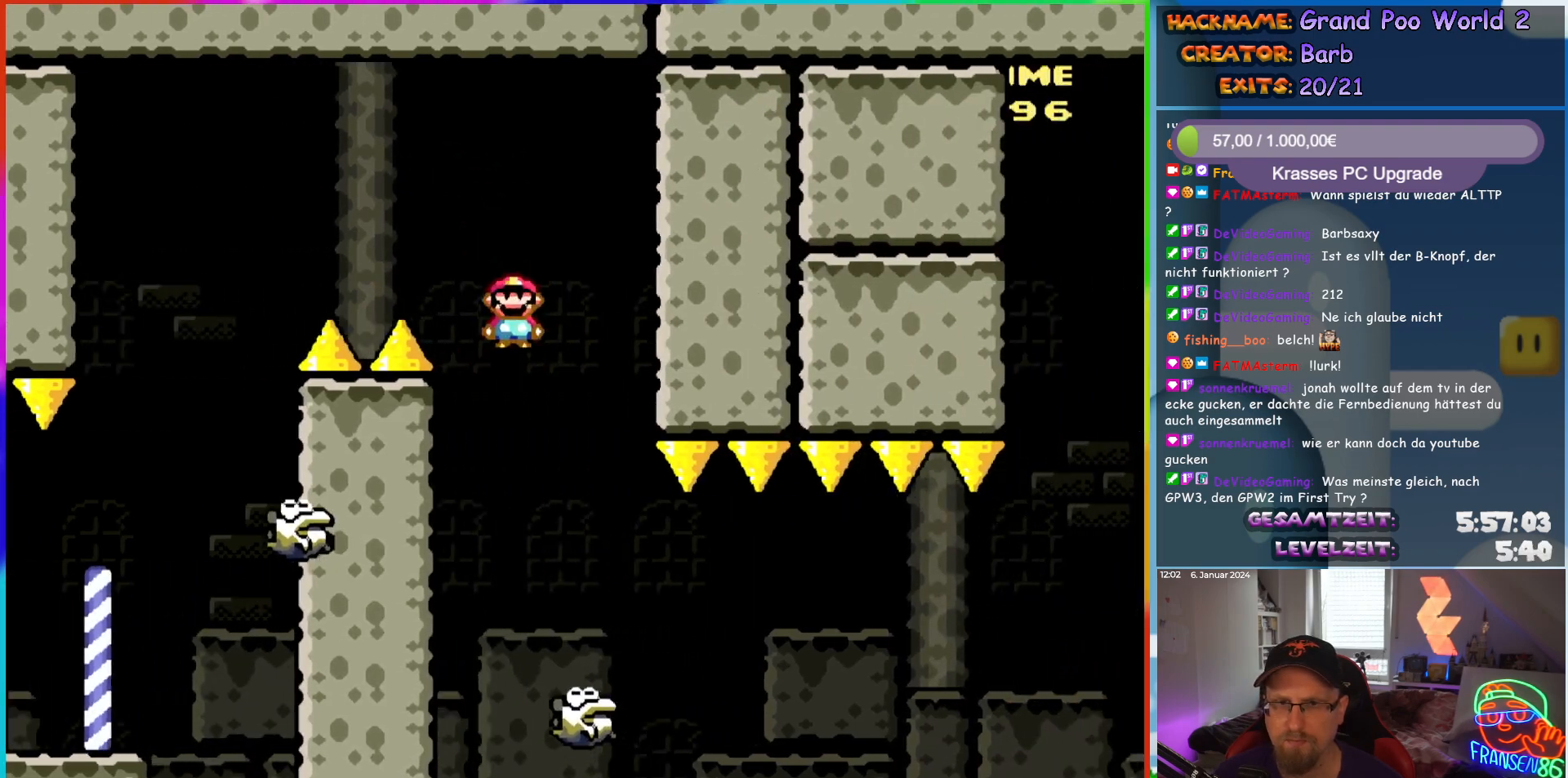
{"buttons": ["X", "DPAD_RIGHT"], "events": [[250, "DPAD_RIGHT", "up"], [267, "DPAD_LEFT", "down"], [367, "DPAD_LEFT", "up"], [417, "DPAD_RIGHT", "down"]]}
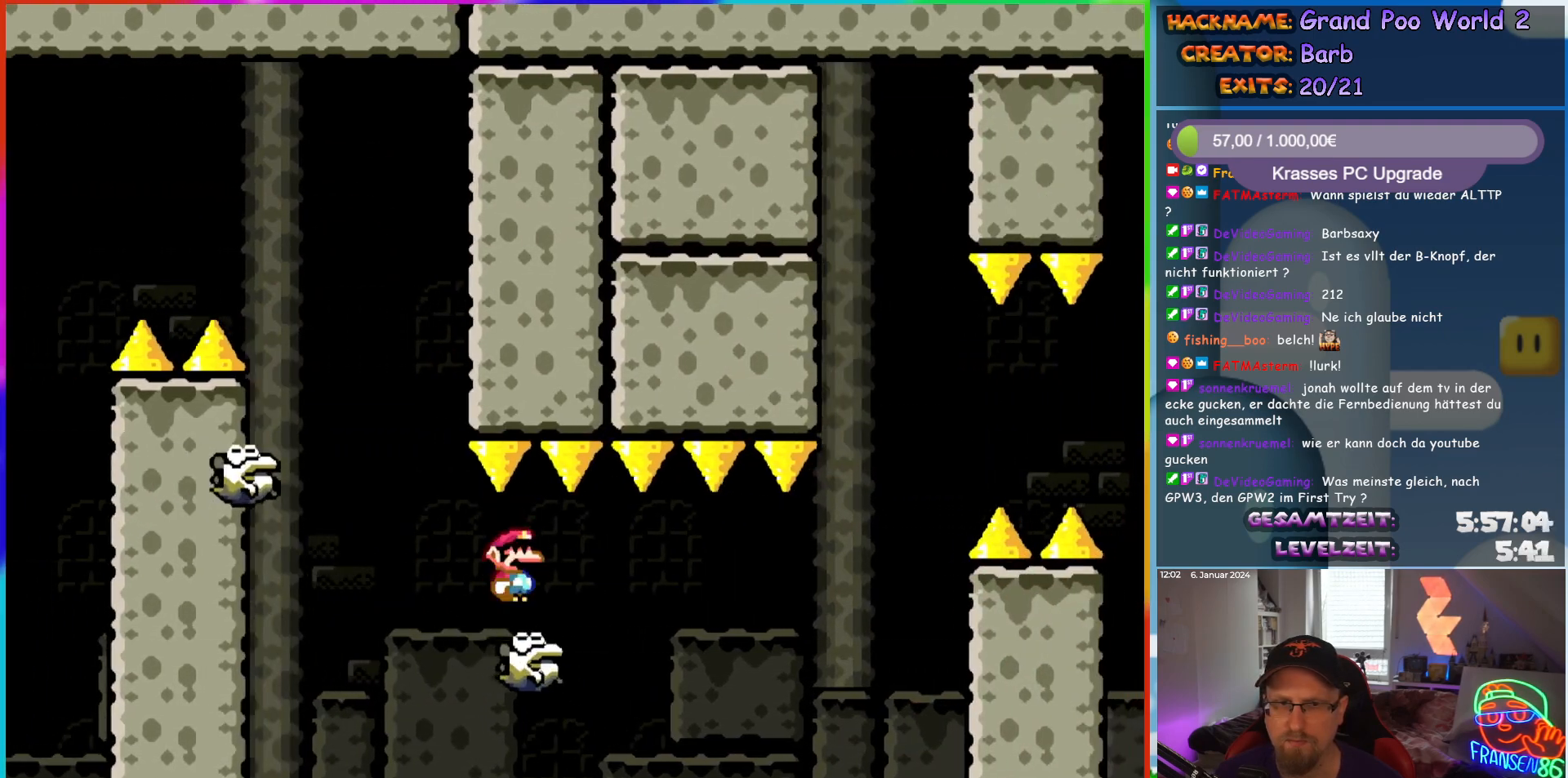
{"buttons": ["X"], "events": [[33, "DPAD_RIGHT", "up"], [317, "DPAD_RIGHT", "down"], [450, "DPAD_RIGHT", "up"]]}
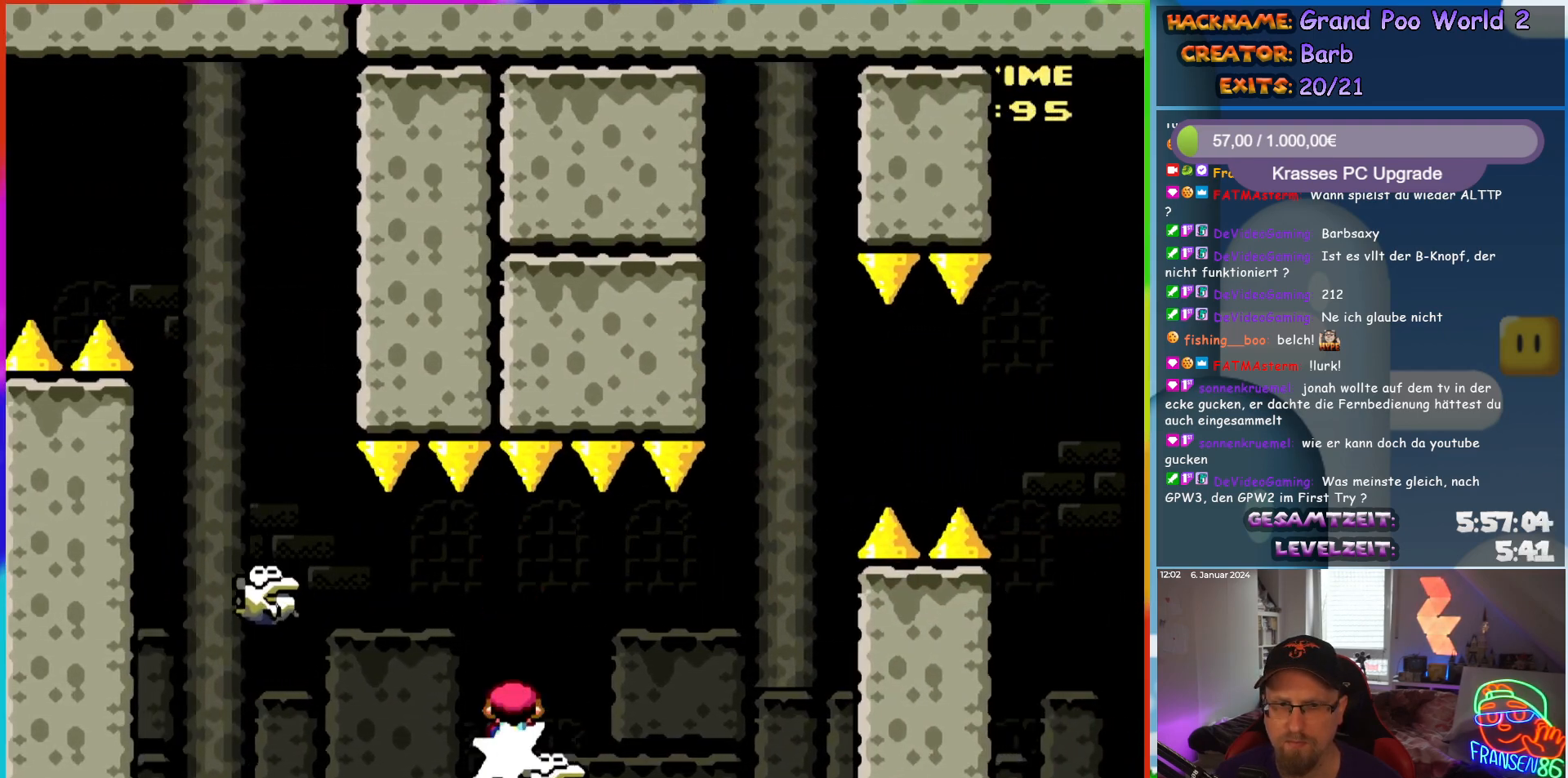
{"buttons": ["A", "X", "DPAD_RIGHT"], "events": [[250, "A", "down"], [267, "DPAD_RIGHT", "down"]]}
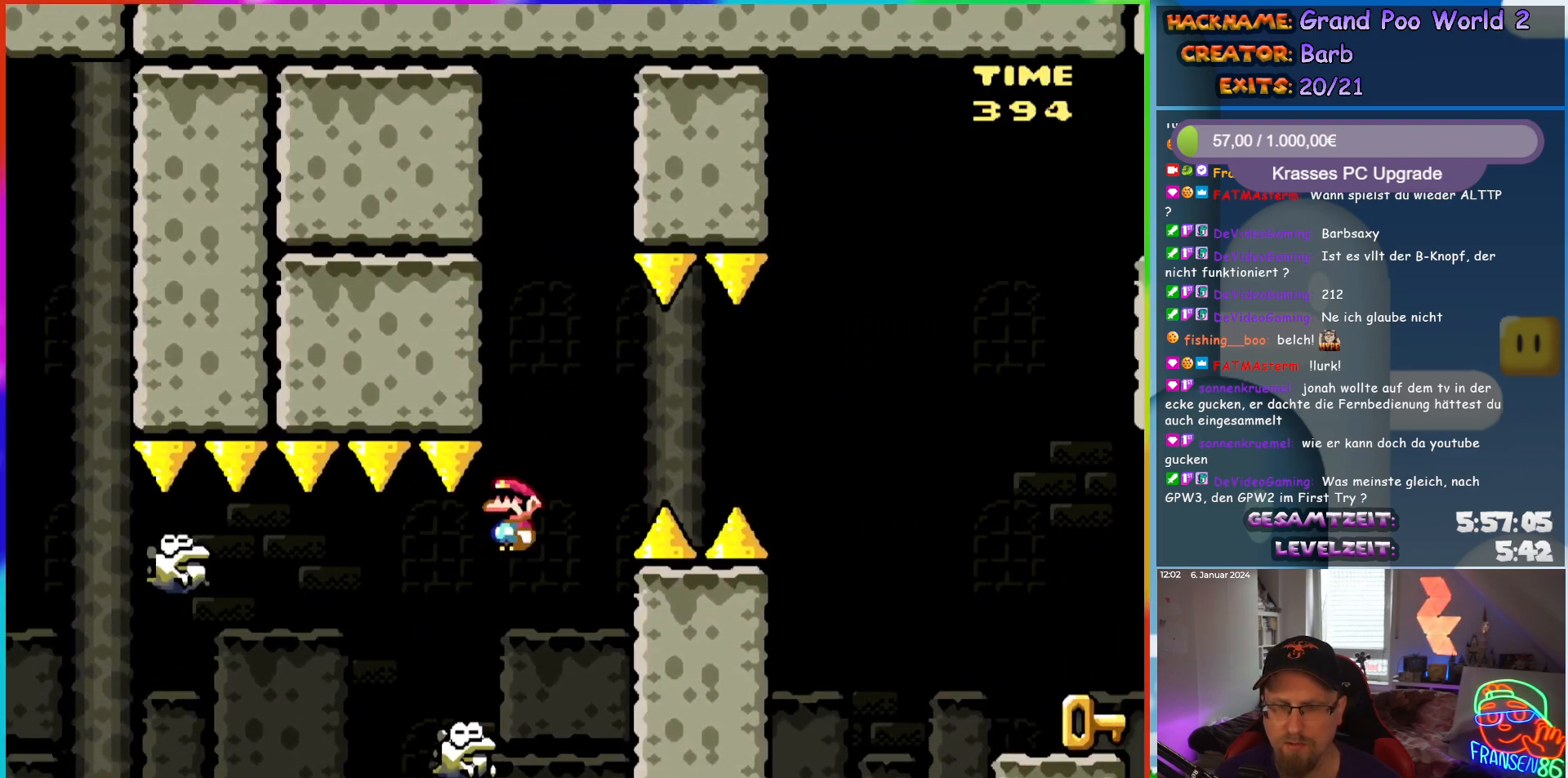
{"buttons": ["A", "X", "DPAD_RIGHT"], "events": []}
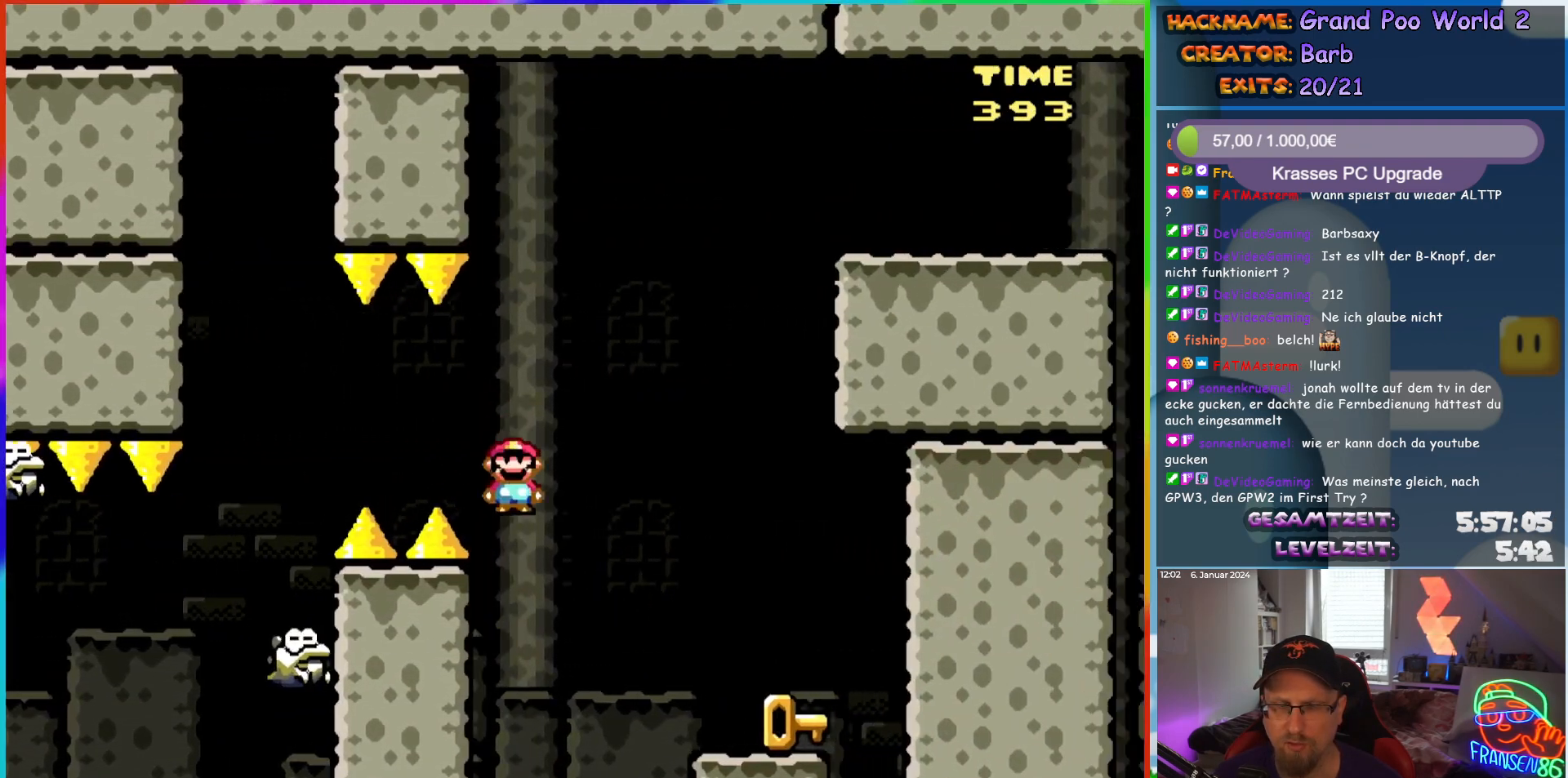
{"buttons": ["X", "DPAD_LEFT"], "events": [[367, "A", "up"], [367, "DPAD_RIGHT", "up"], [367, "DPAD_UP", "down"], [383, "DPAD_LEFT", "down"], [383, "DPAD_UP", "up"]]}
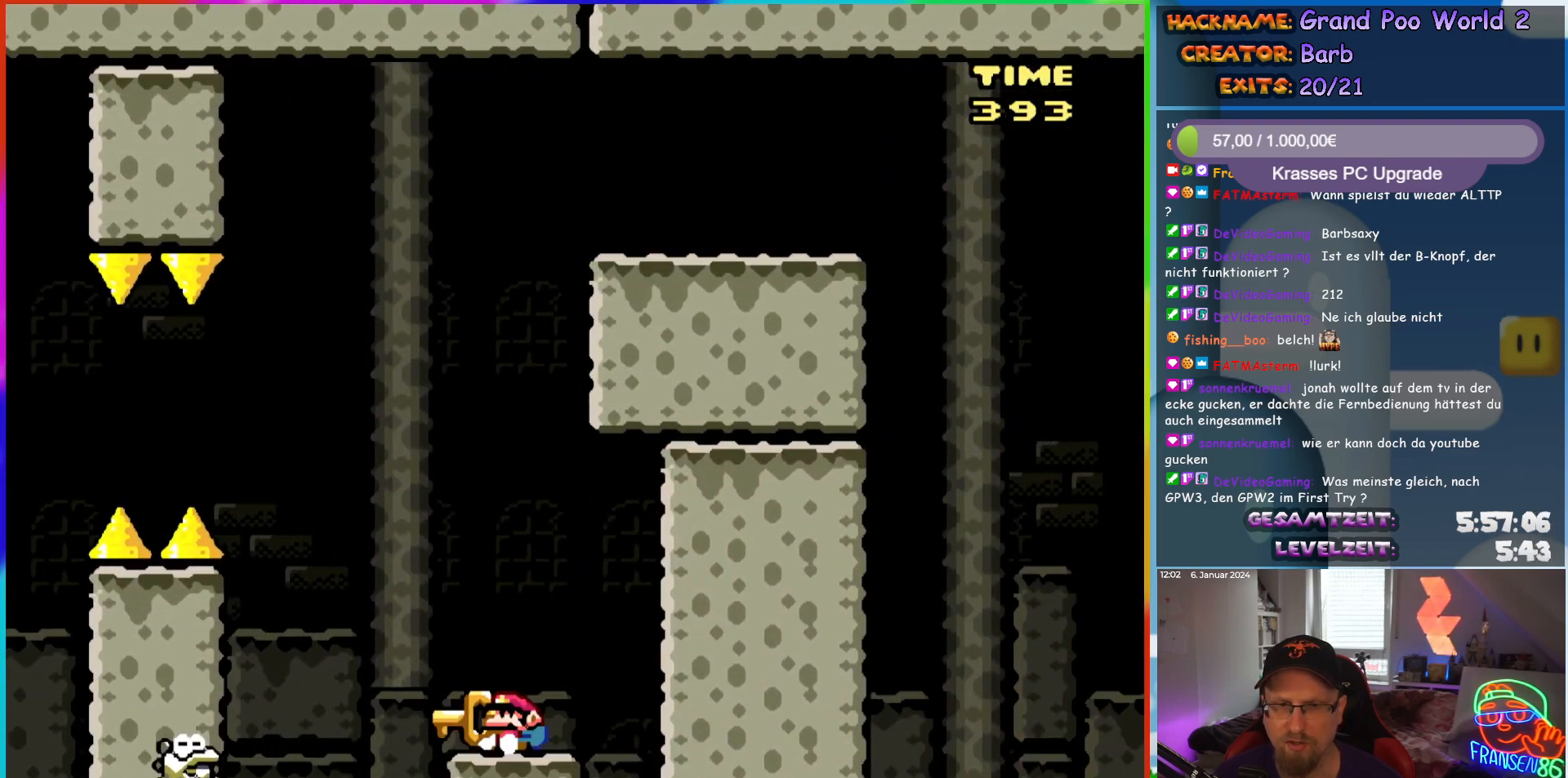
{"buttons": ["A", "X"], "events": [[17, "DPAD_LEFT", "up"], [83, "DPAD_UP", "down"], [217, "X", "up"], [333, "X", "down"], [400, "DPAD_UP", "up"], [483, "A", "down"]]}
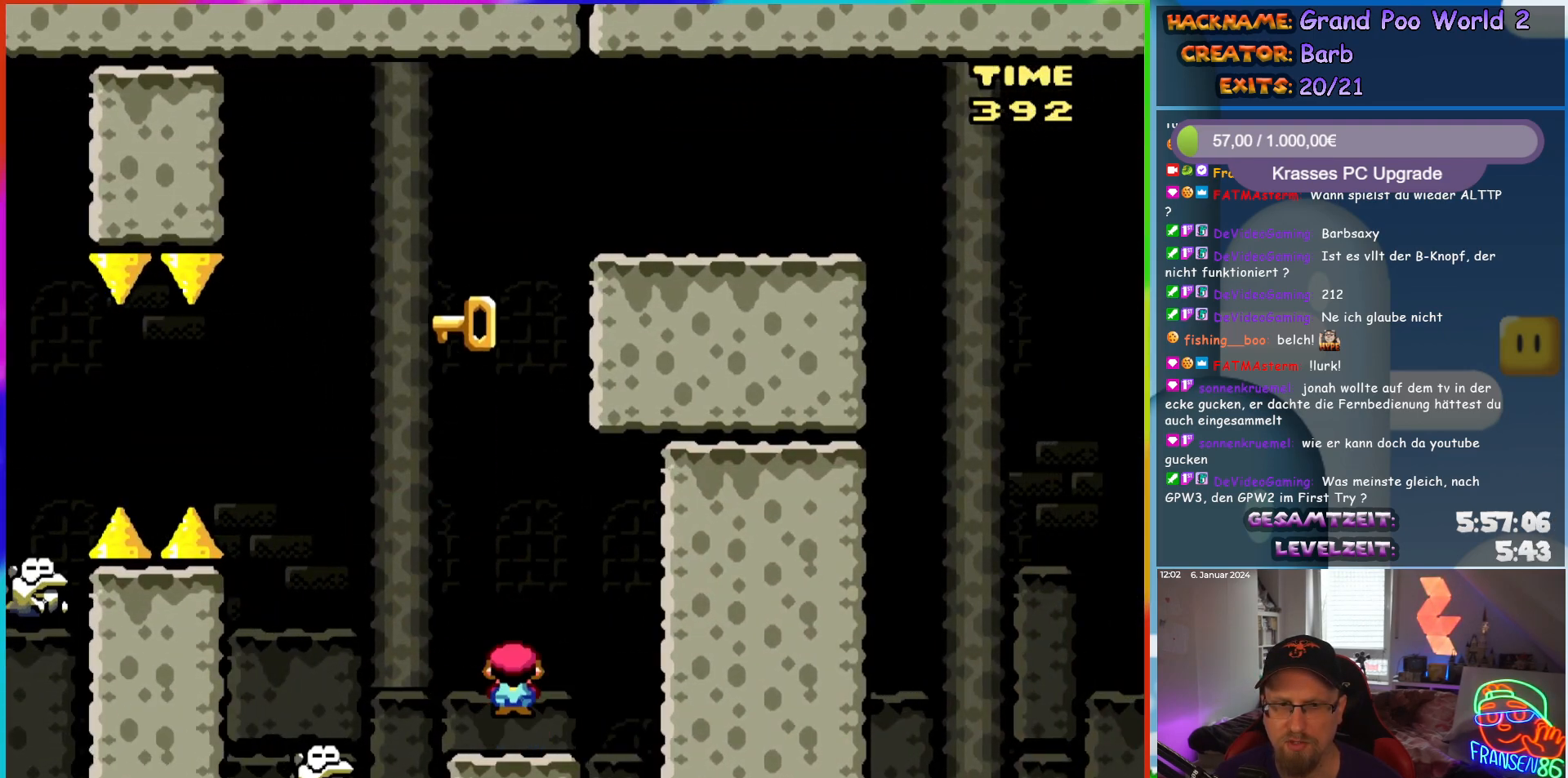
{"buttons": ["A", "X", "DPAD_RIGHT"], "events": [[133, "DPAD_LEFT", "down"], [250, "A", "up"], [300, "DPAD_LEFT", "up"], [367, "A", "down"], [367, "DPAD_RIGHT", "down"]]}
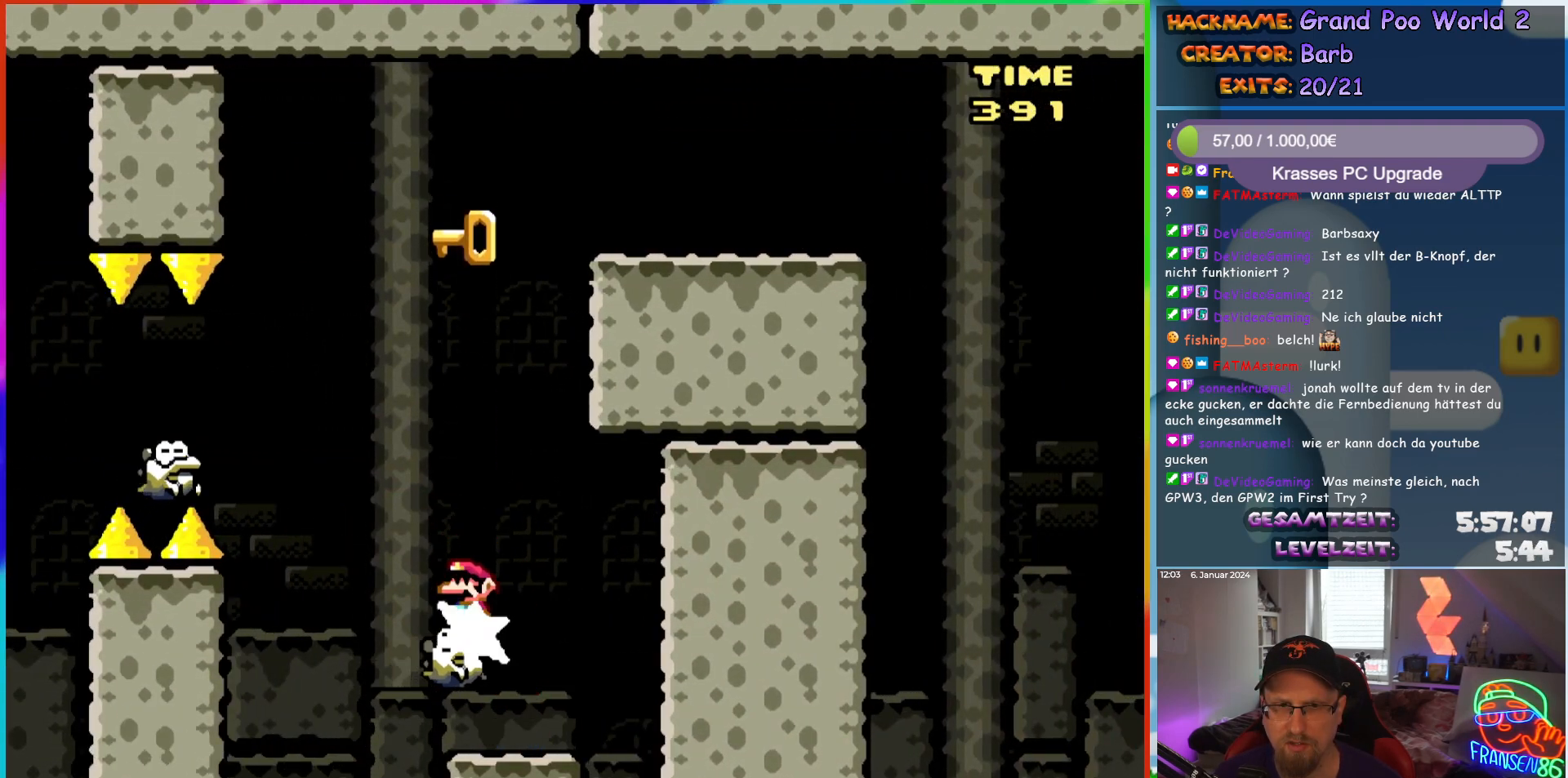
{"buttons": ["A", "X"], "events": [[17, "DPAD_RIGHT", "up"], [83, "DPAD_LEFT", "down"], [183, "DPAD_LEFT", "up"]]}
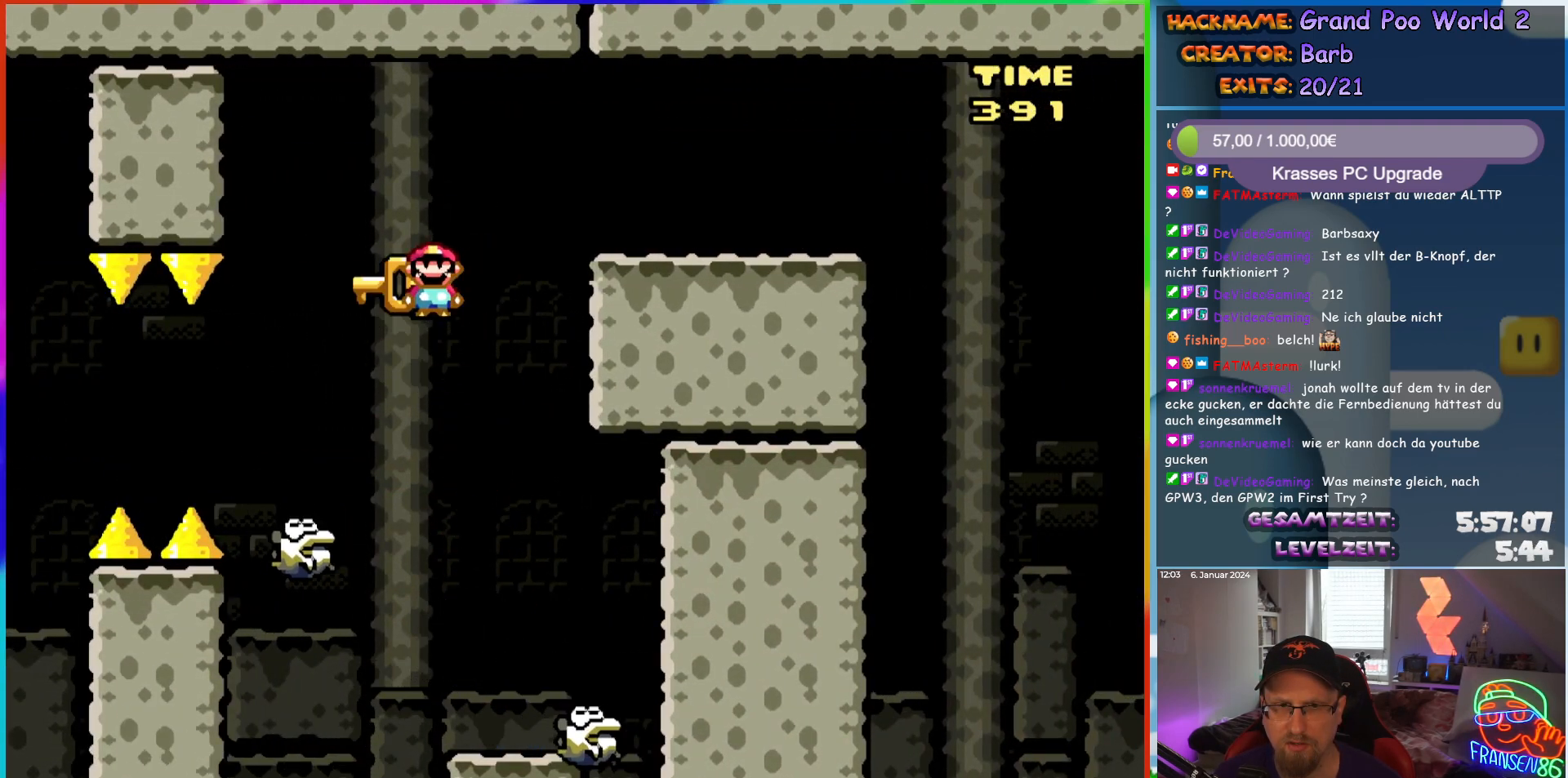
{"buttons": ["A", "X", "DPAD_RIGHT"], "events": [[33, "A", "up"], [350, "DPAD_RIGHT", "down"], [467, "A", "down"]]}
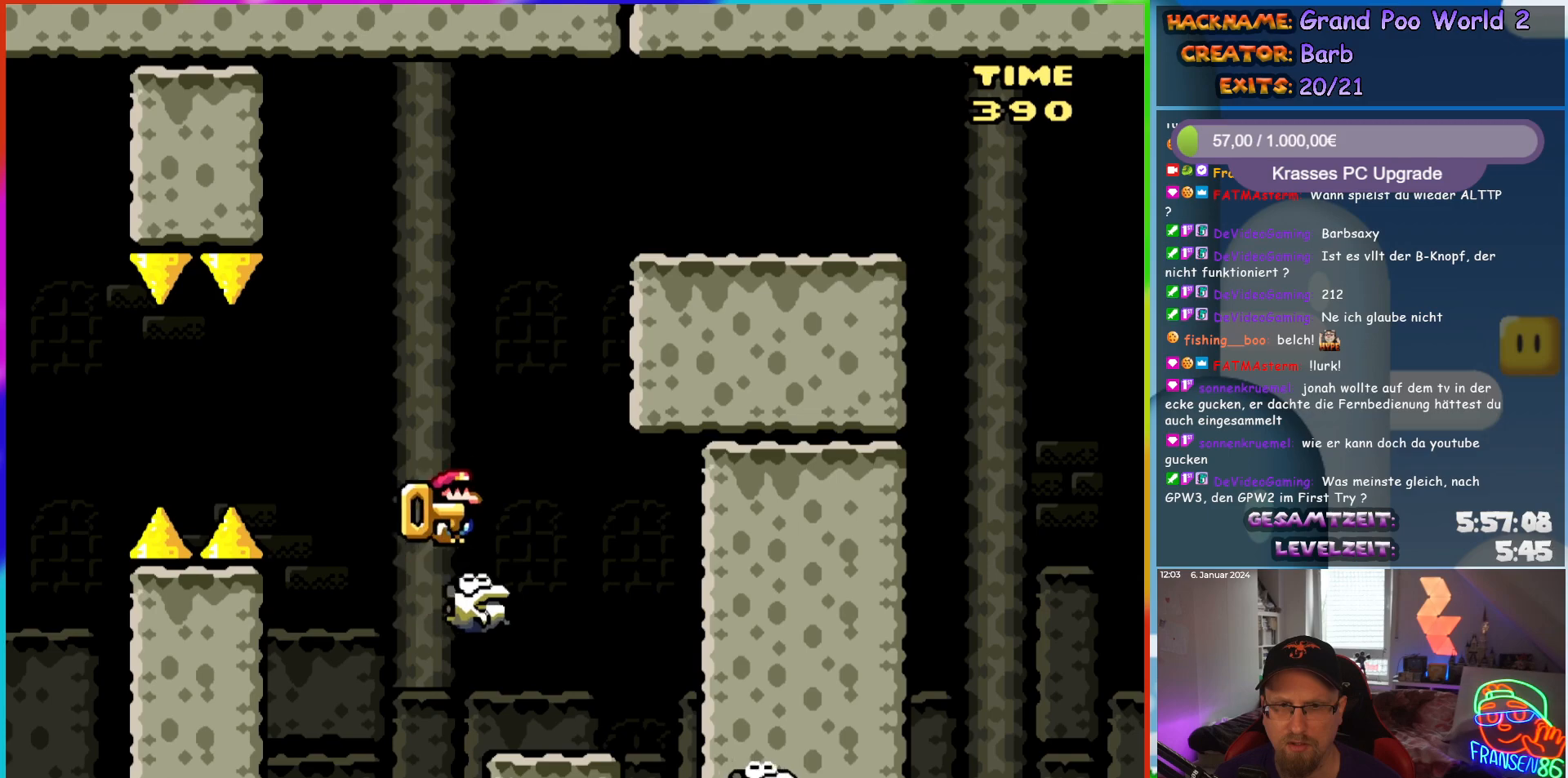
{"buttons": ["A", "X", "DPAD_RIGHT"], "events": [[200, "DPAD_RIGHT", "up"], [200, "DPAD_UP", "down"], [250, "DPAD_LEFT", "down"], [283, "DPAD_LEFT", "up"], [317, "DPAD_RIGHT", "down"], [317, "DPAD_UP", "up"]]}
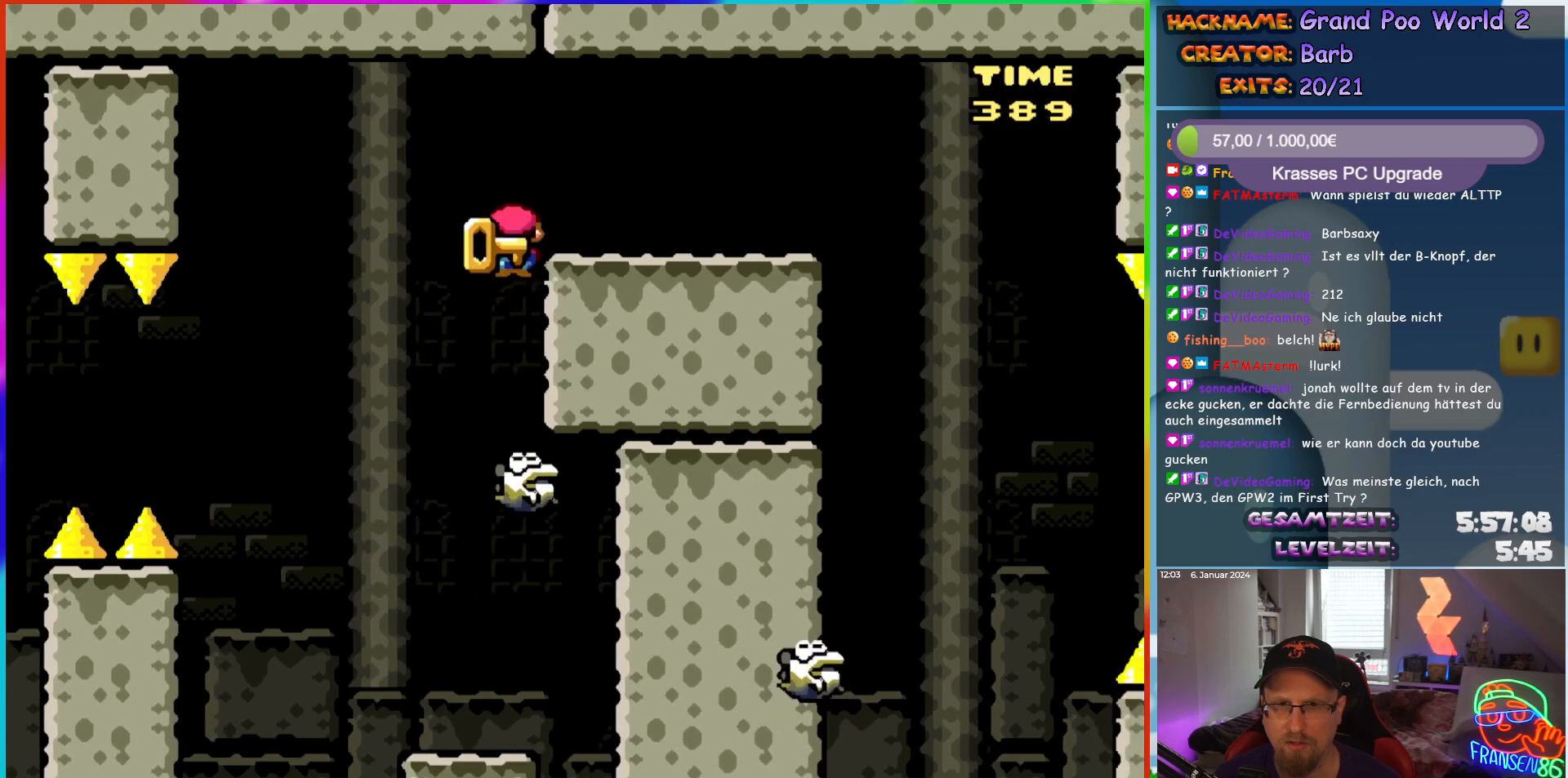
{"buttons": ["X", "DPAD_UP"], "events": [[250, "A", "up"], [500, "DPAD_RIGHT", "up"], [500, "DPAD_UP", "down"]]}
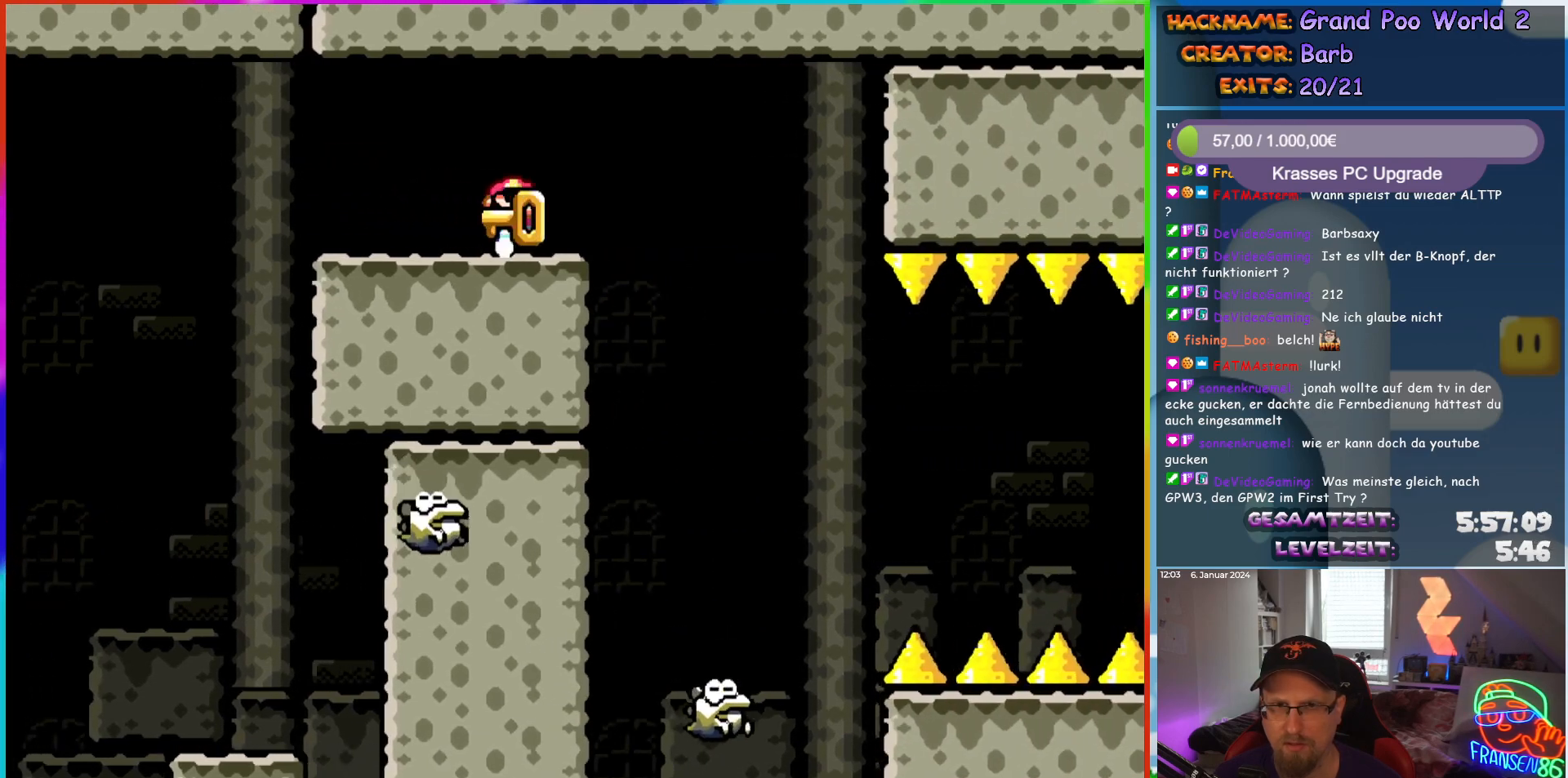
{"buttons": ["X"], "events": [[17, "DPAD_LEFT", "down"], [17, "DPAD_UP", "up"], [83, "DPAD_UP", "down"], [100, "DPAD_LEFT", "up"], [117, "DPAD_RIGHT", "down"], [117, "DPAD_UP", "up"], [200, "DPAD_UP", "down"], [250, "DPAD_RIGHT", "up"], [383, "X", "up"], [417, "DPAD_UP", "up"], [483, "X", "down"]]}
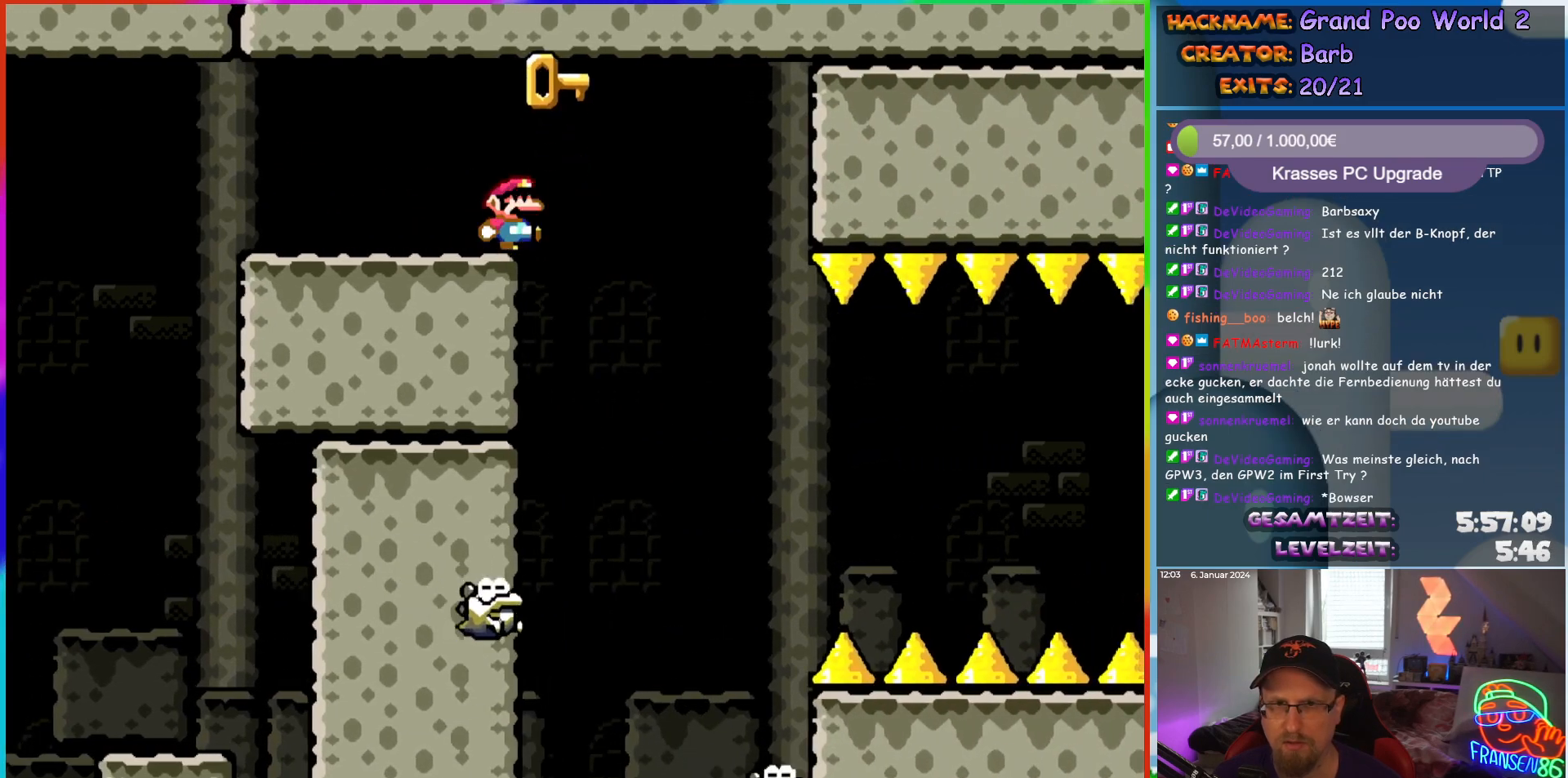
{"buttons": ["X"], "events": [[17, "DPAD_RIGHT", "down"], [67, "A", "down"], [200, "A", "up"], [267, "A", "down"], [367, "DPAD_UP", "down"], [383, "DPAD_RIGHT", "up"], [400, "DPAD_LEFT", "down"], [400, "DPAD_UP", "up"], [483, "A", "up"], [500, "DPAD_LEFT", "up"]]}
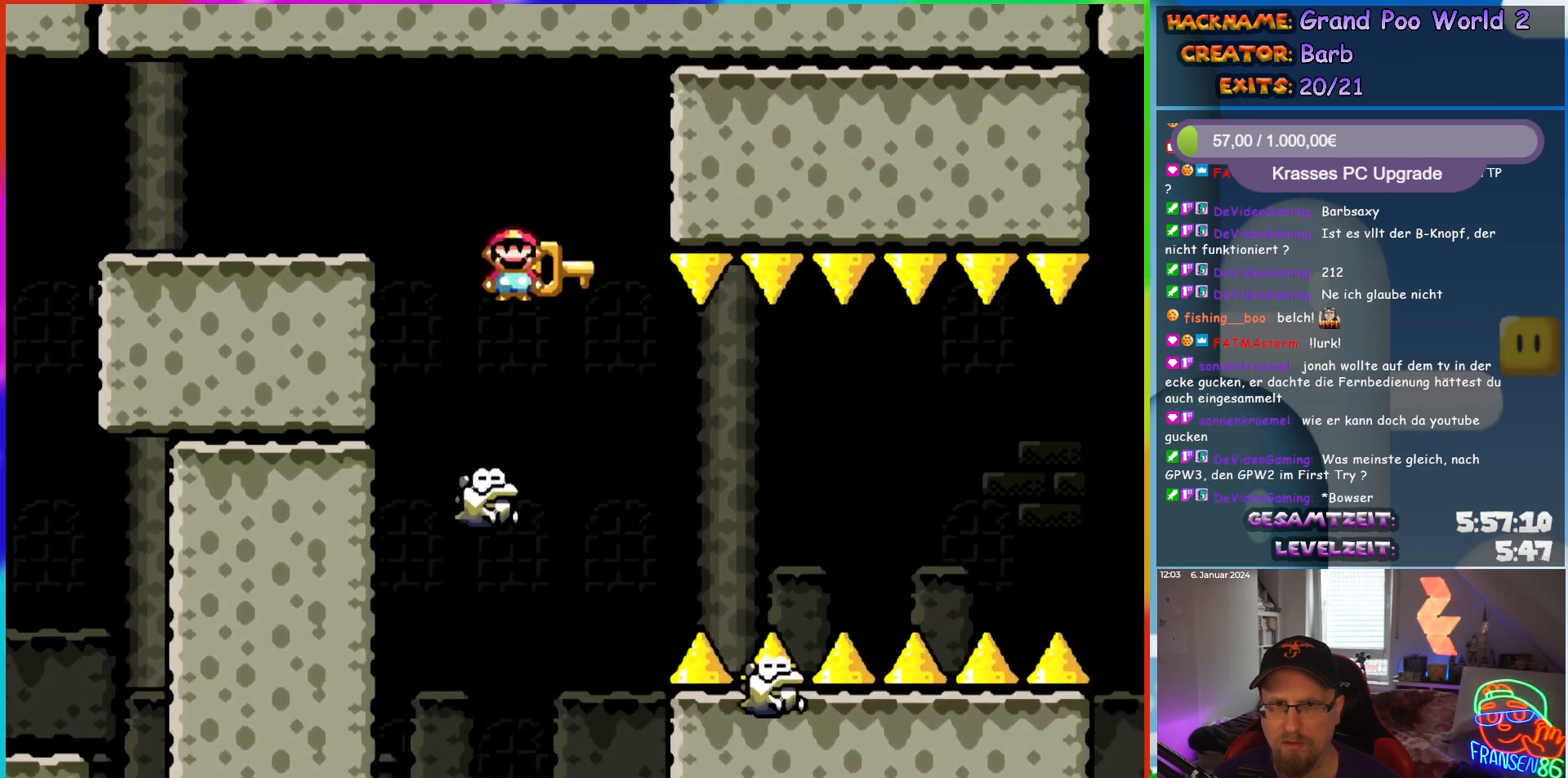
{"buttons": ["X"], "events": [[33, "DPAD_RIGHT", "down"], [150, "DPAD_RIGHT", "up"]]}
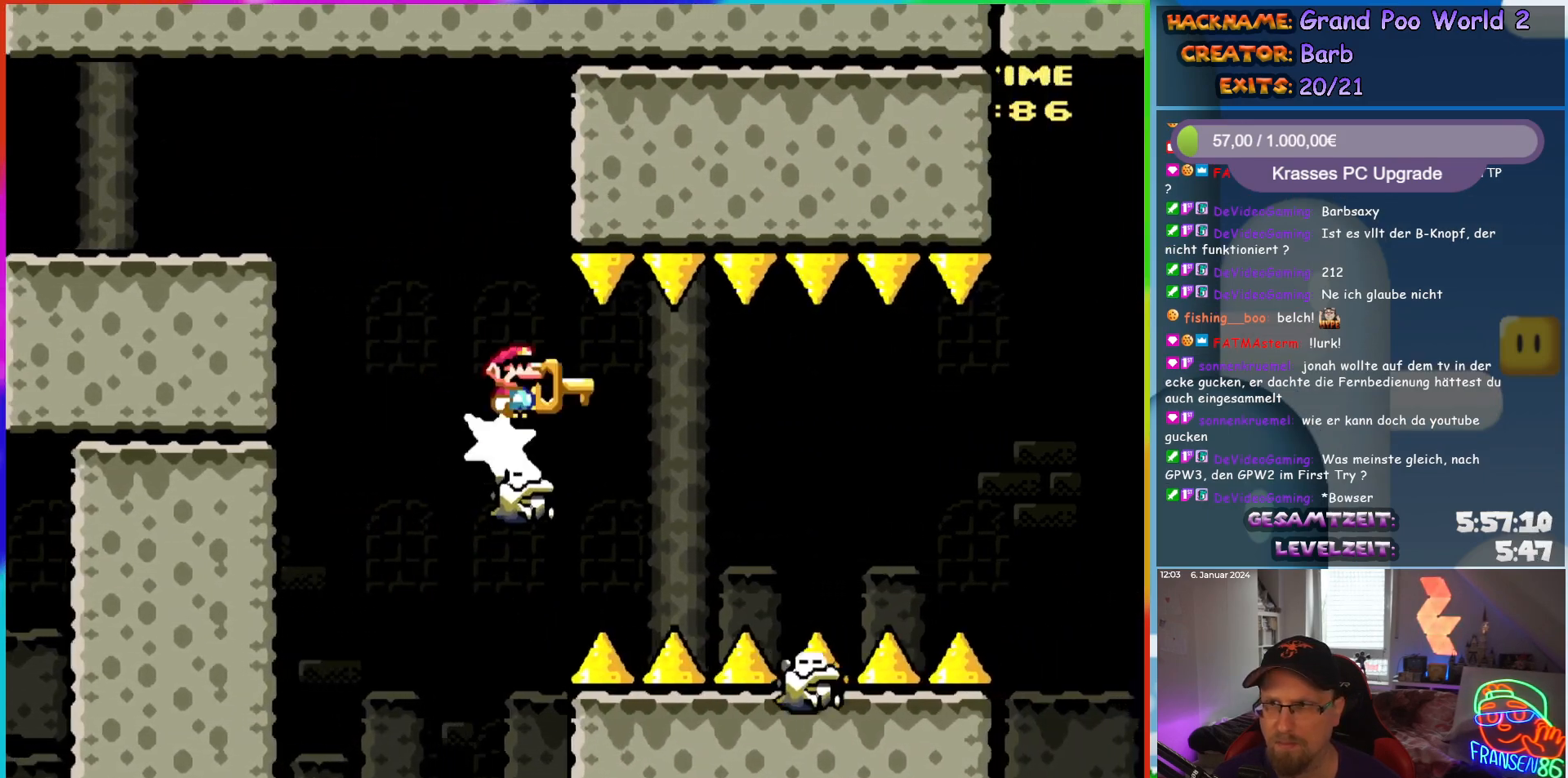
{"buttons": ["X"], "events": [[317, "DPAD_RIGHT", "down"], [433, "DPAD_RIGHT", "up"]]}
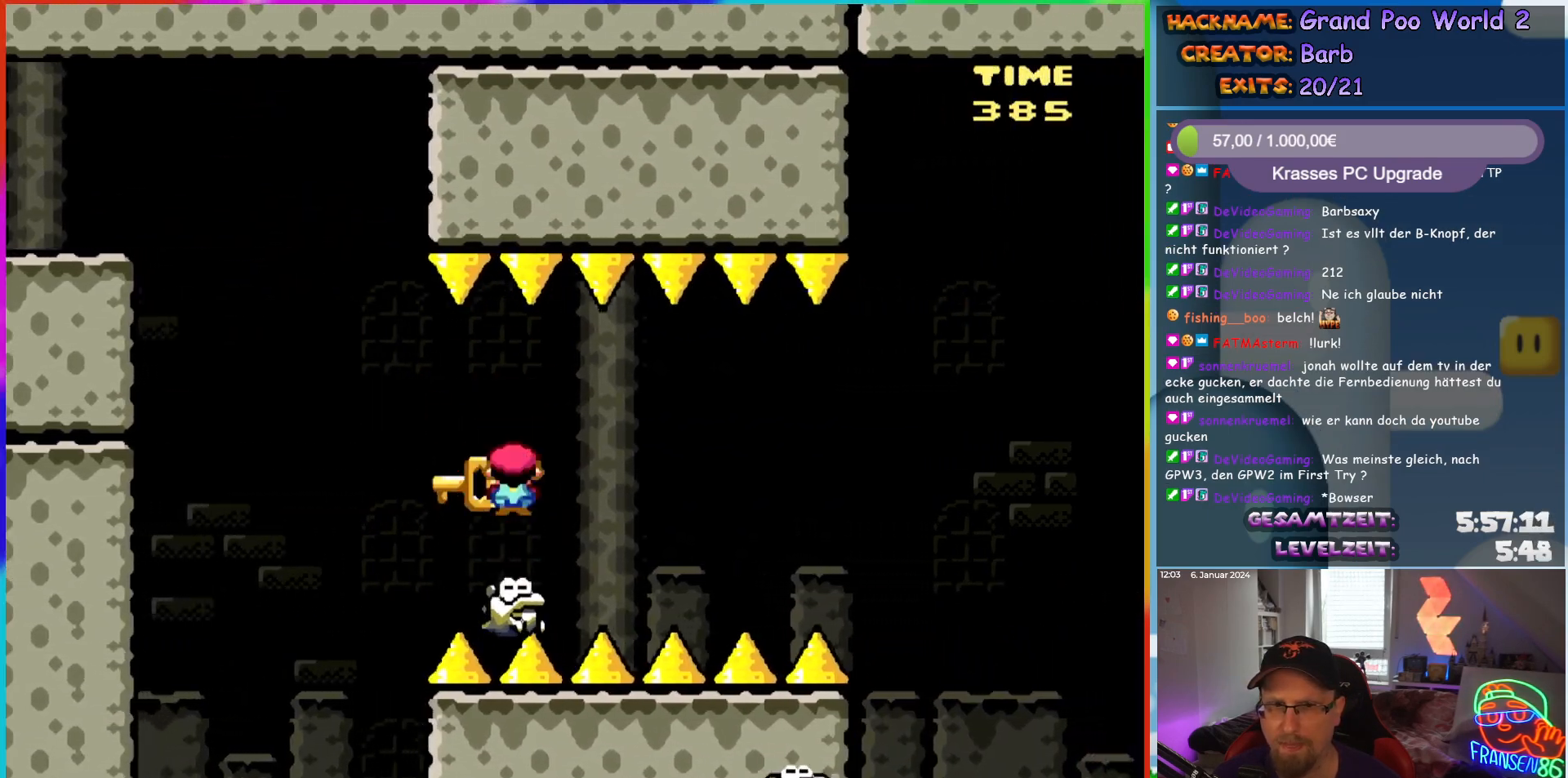
{"buttons": ["X"], "events": [[217, "DPAD_LEFT", "down"], [283, "DPAD_LEFT", "up"], [333, "DPAD_RIGHT", "down"], [500, "DPAD_RIGHT", "up"]]}
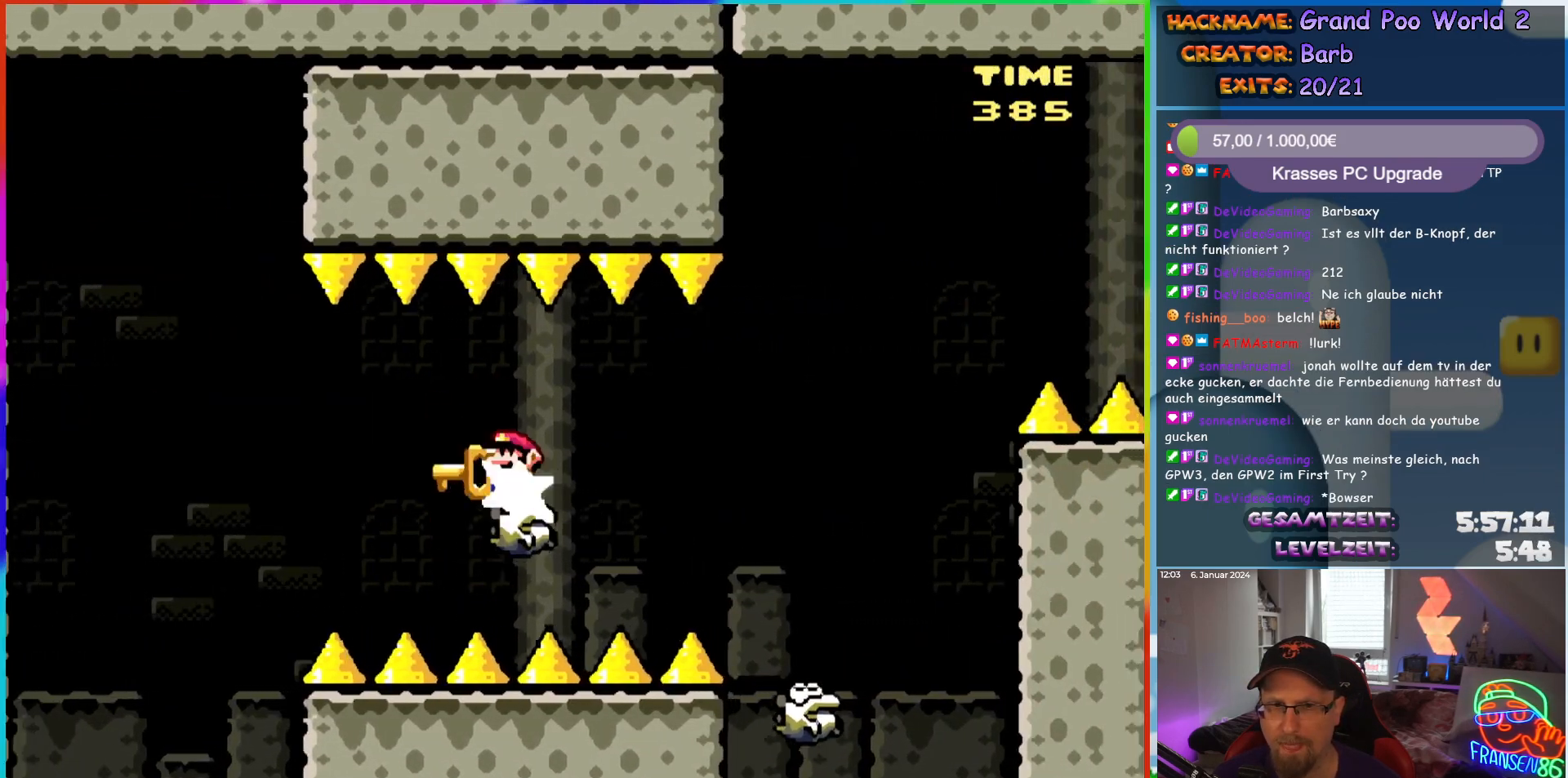
{"buttons": ["X"], "events": []}
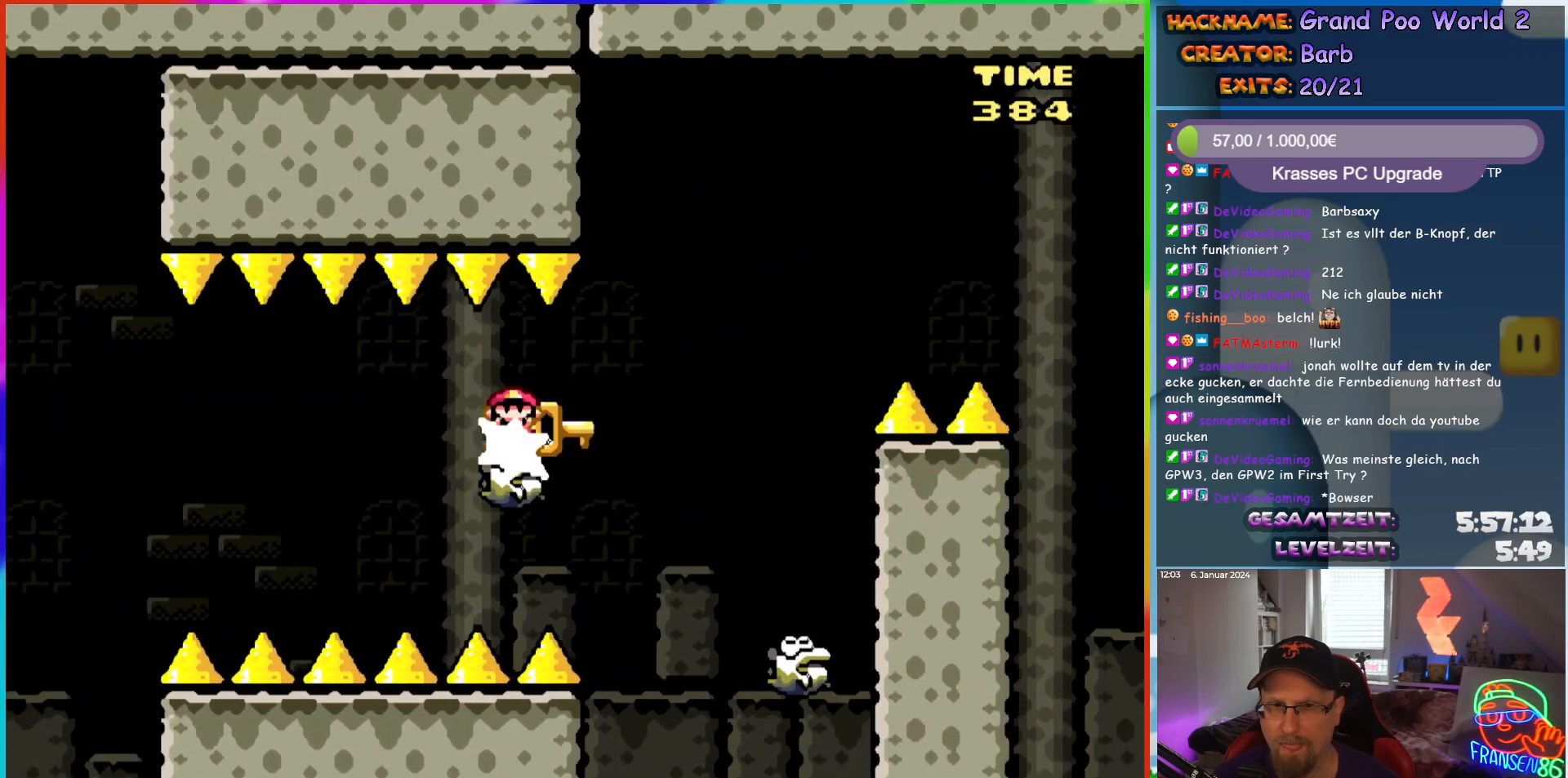
{"buttons": ["X"], "events": []}
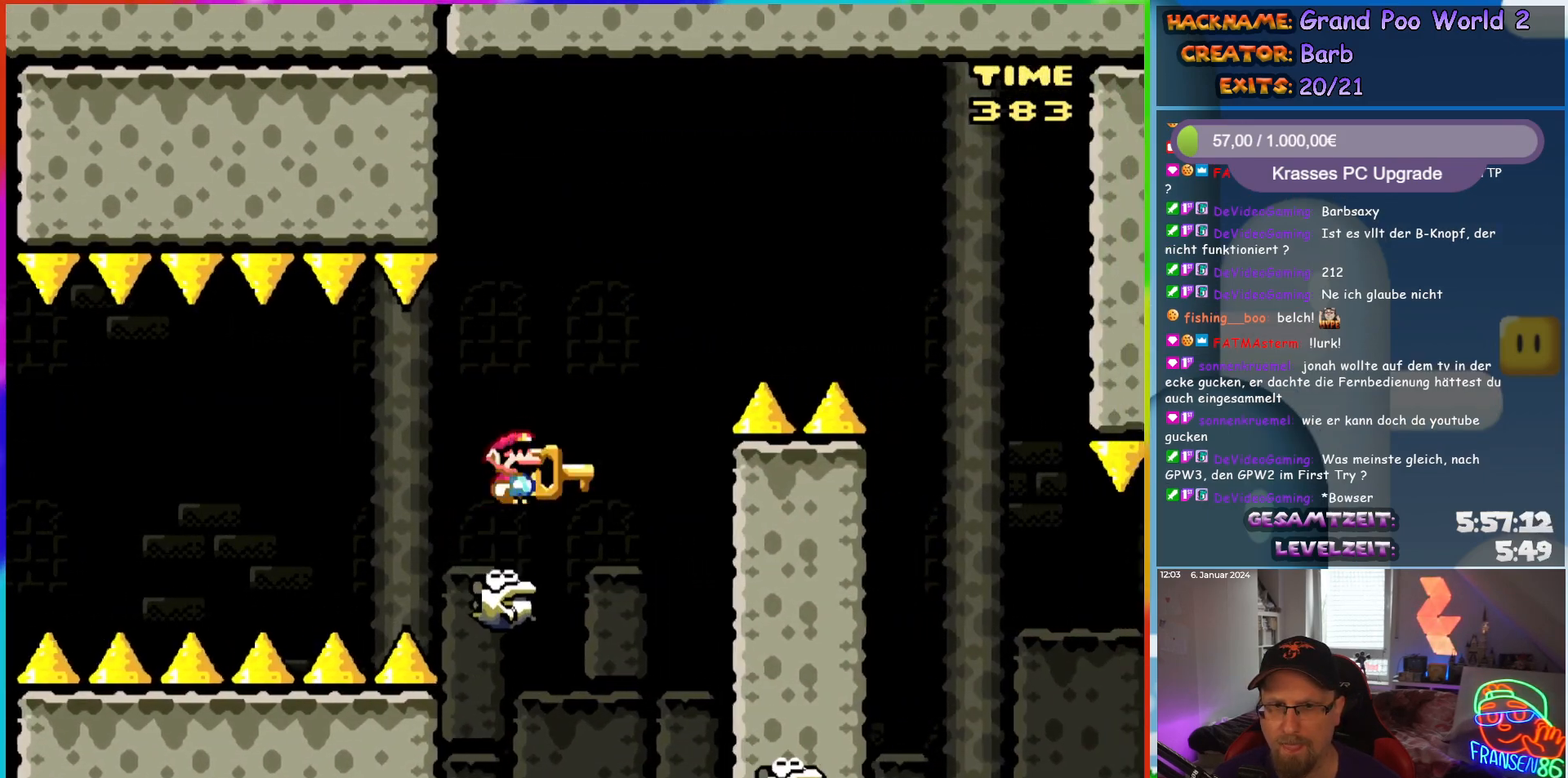
{"buttons": ["A", "X", "DPAD_RIGHT"], "events": [[167, "A", "down"], [217, "DPAD_RIGHT", "down"]]}
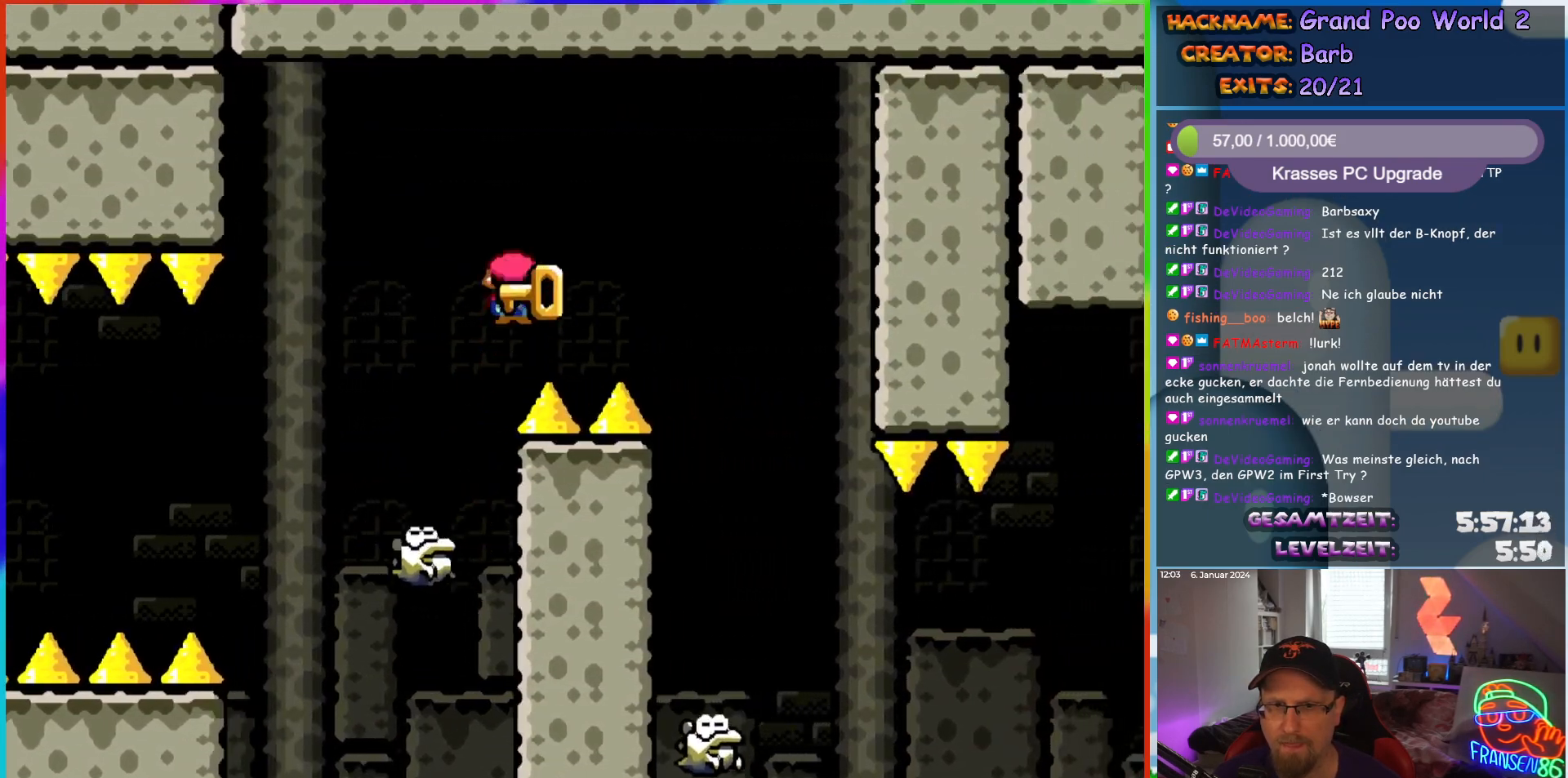
{"buttons": ["X", "DPAD_RIGHT"], "events": [[83, "A", "up"]]}
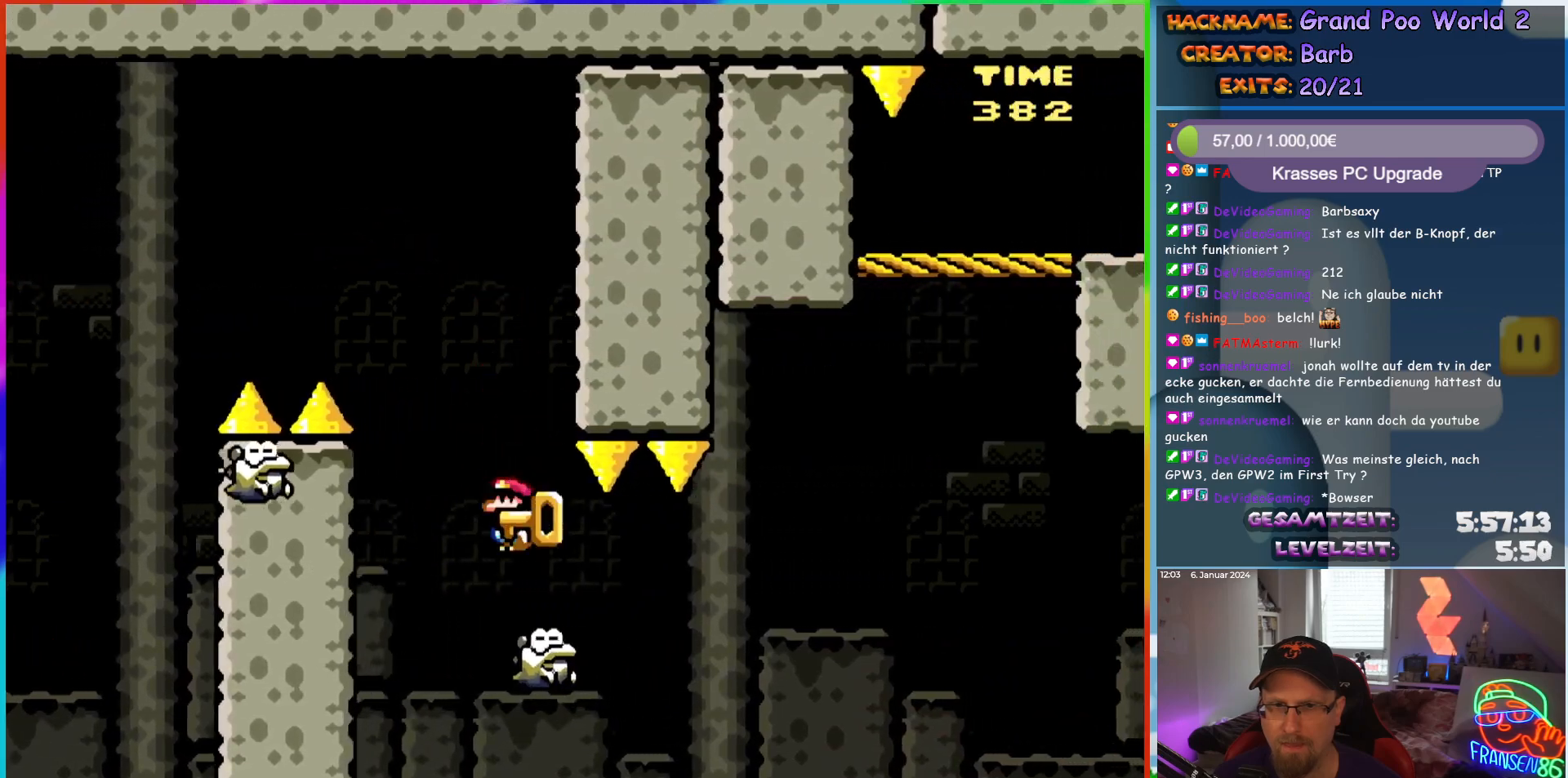
{"buttons": ["X"], "events": [[150, "DPAD_UP", "down"], [167, "DPAD_RIGHT", "up"], [183, "DPAD_LEFT", "down"], [217, "DPAD_UP", "up"], [300, "DPAD_LEFT", "up"], [333, "DPAD_RIGHT", "down"], [450, "DPAD_RIGHT", "up"]]}
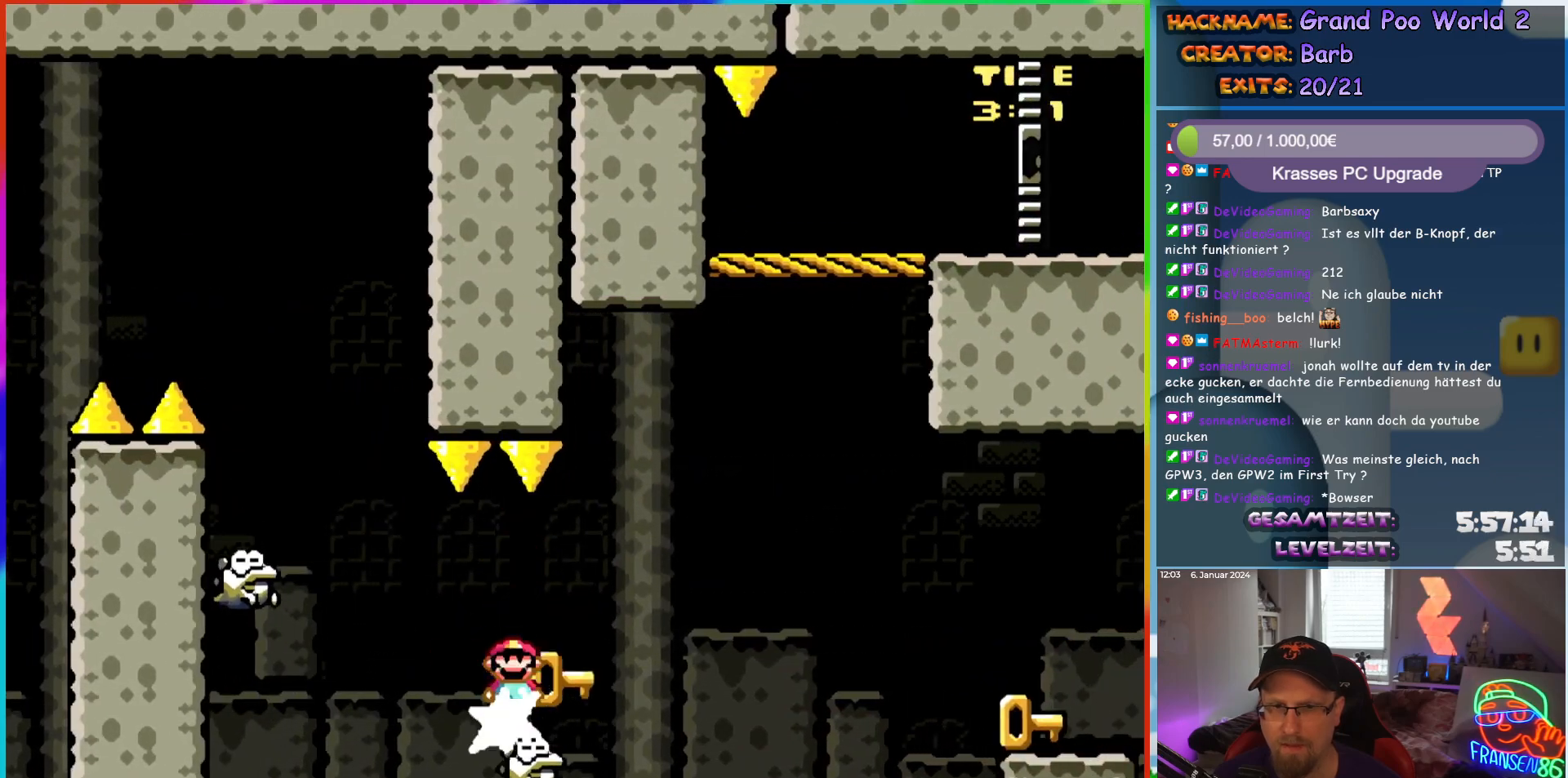
{"buttons": ["A", "X", "DPAD_UP", "DPAD_RIGHT"], "events": [[33, "R1", "down"], [100, "R1", "up"], [133, "DPAD_RIGHT", "down"], [200, "A", "down"], [217, "DPAD_UP", "down"]]}
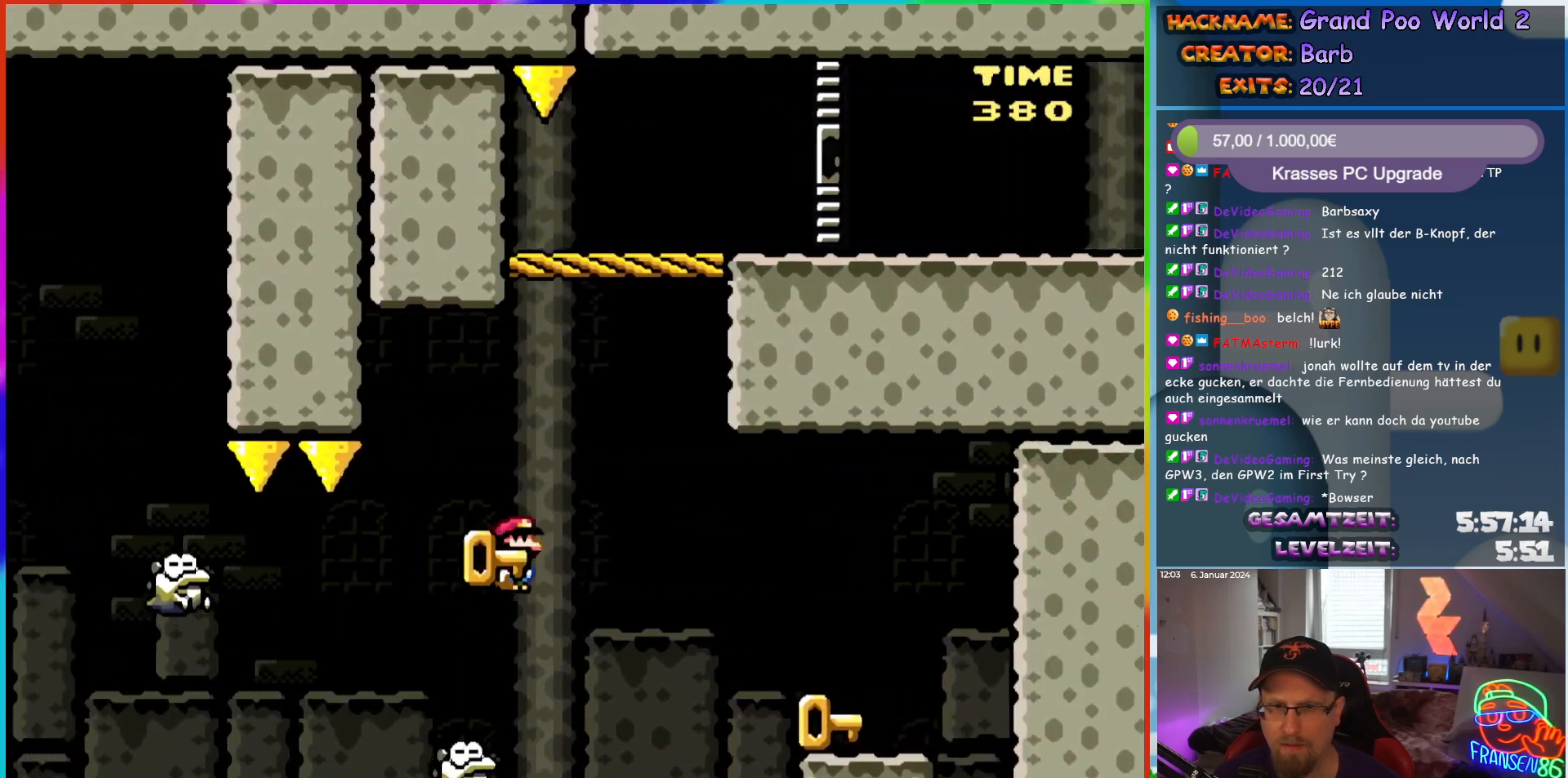
{"buttons": ["X", "DPAD_UP", "DPAD_RIGHT"], "events": [[67, "X", "up"], [133, "A", "up"], [200, "DPAD_UP", "up"], [200, "X", "down"], [500, "DPAD_UP", "down"]]}